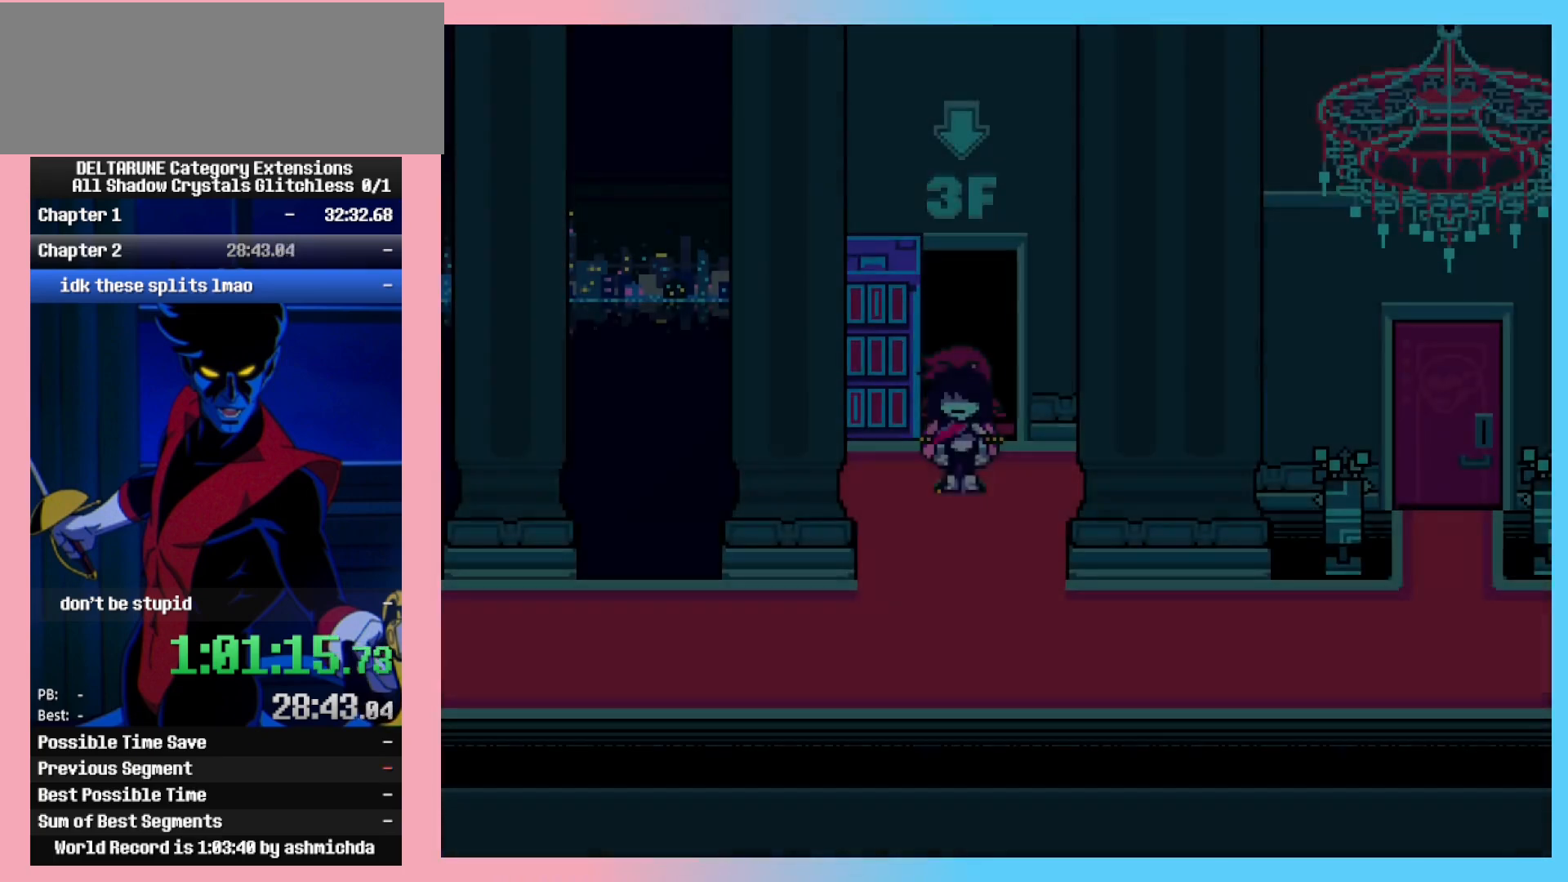
Gameplay with keyboard; each line is a JSON object with the keys held at the frame after it. "events" lists presses ("down") and releases ("up") of "c", "ctrl_l", "ctrl_r", "down", "left", "return", "right", "shift_l", "shift_r", "up", "x" and "z" between this image and that frame as [ms after this image, input, new state], when the widget could be followed in between. No other keys are recorded. Mouse input is not recorded.
{"keys": ["ctrl_l", "ctrl_r", "down", "right"], "events": [[117, "right", "down"], [200, "right", "up"], [483, "right", "down"]]}
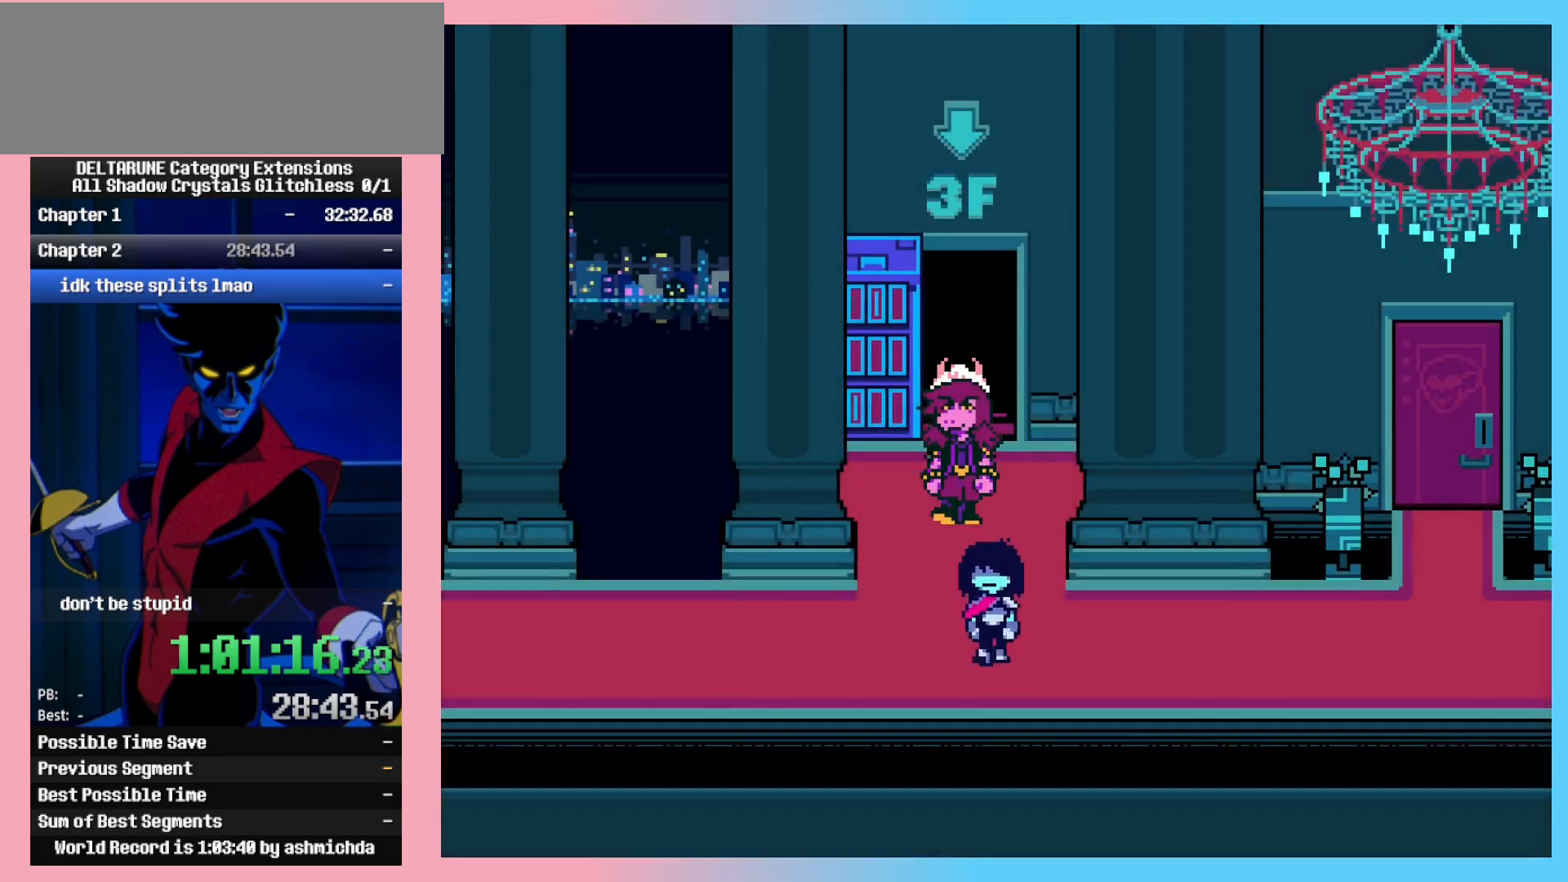
{"keys": ["ctrl_l", "ctrl_r", "right"], "events": [[33, "down", "up"]]}
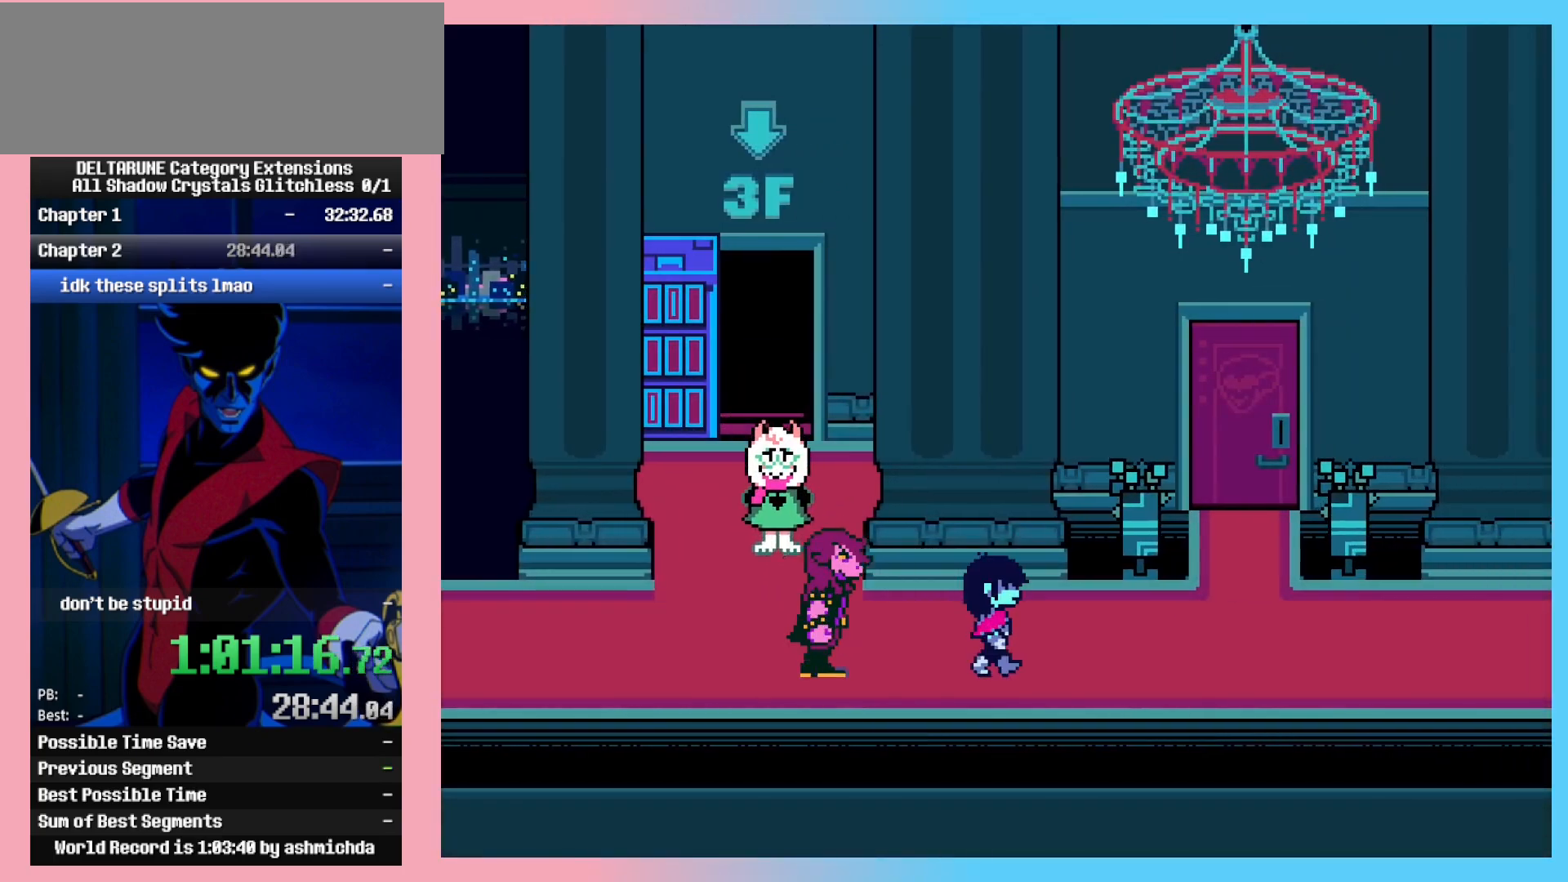
{"keys": ["ctrl_l", "ctrl_r", "right", "up"], "events": [[467, "up", "down"]]}
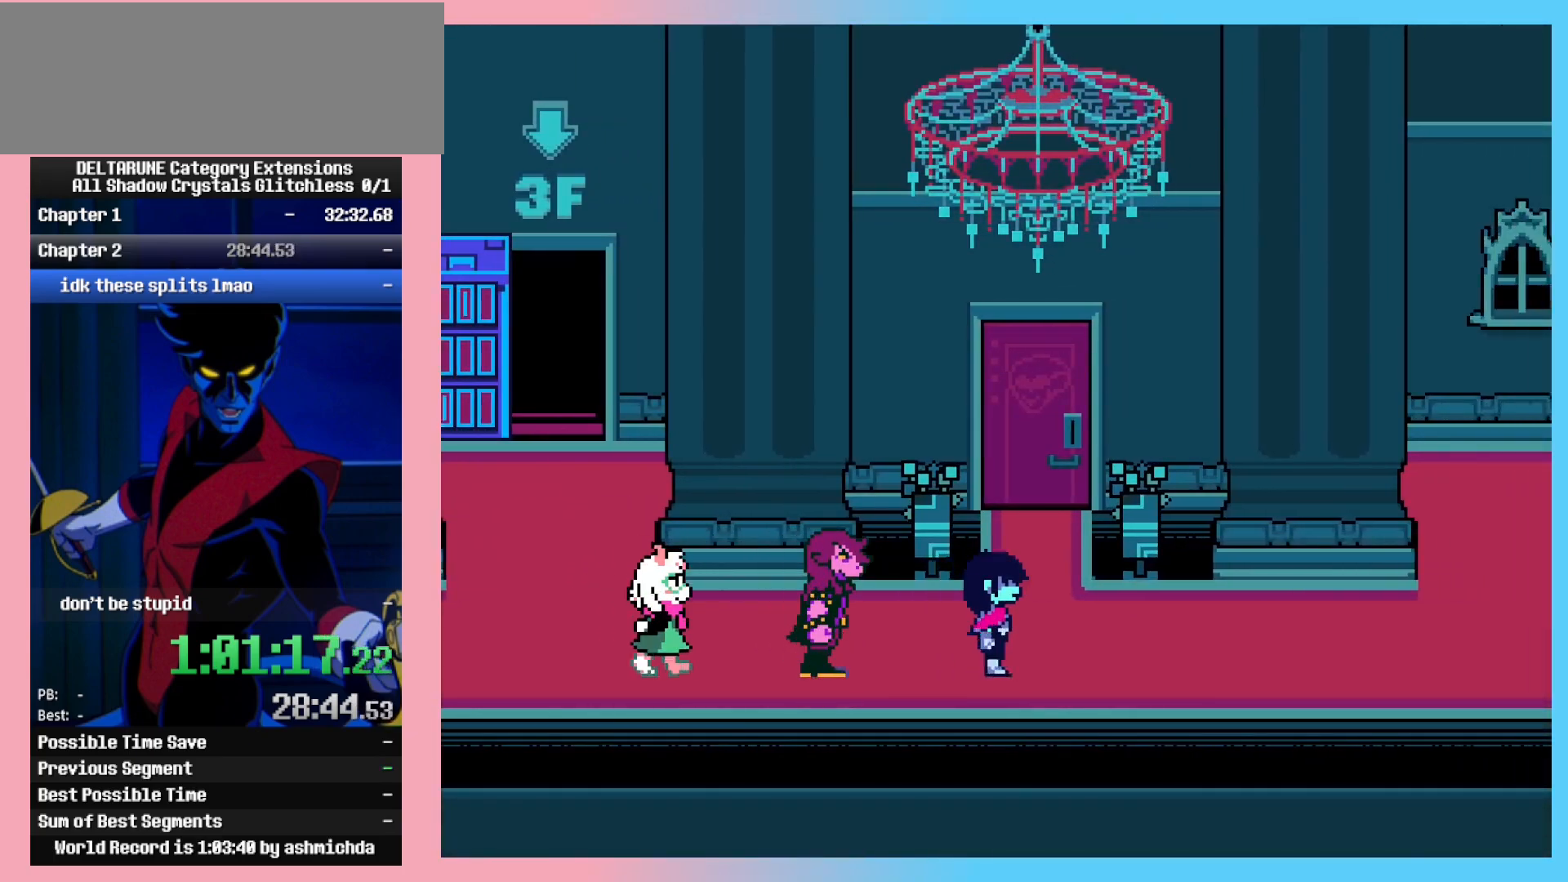
{"keys": ["ctrl_l", "ctrl_r"], "events": [[67, "right", "up"], [383, "up", "up"]]}
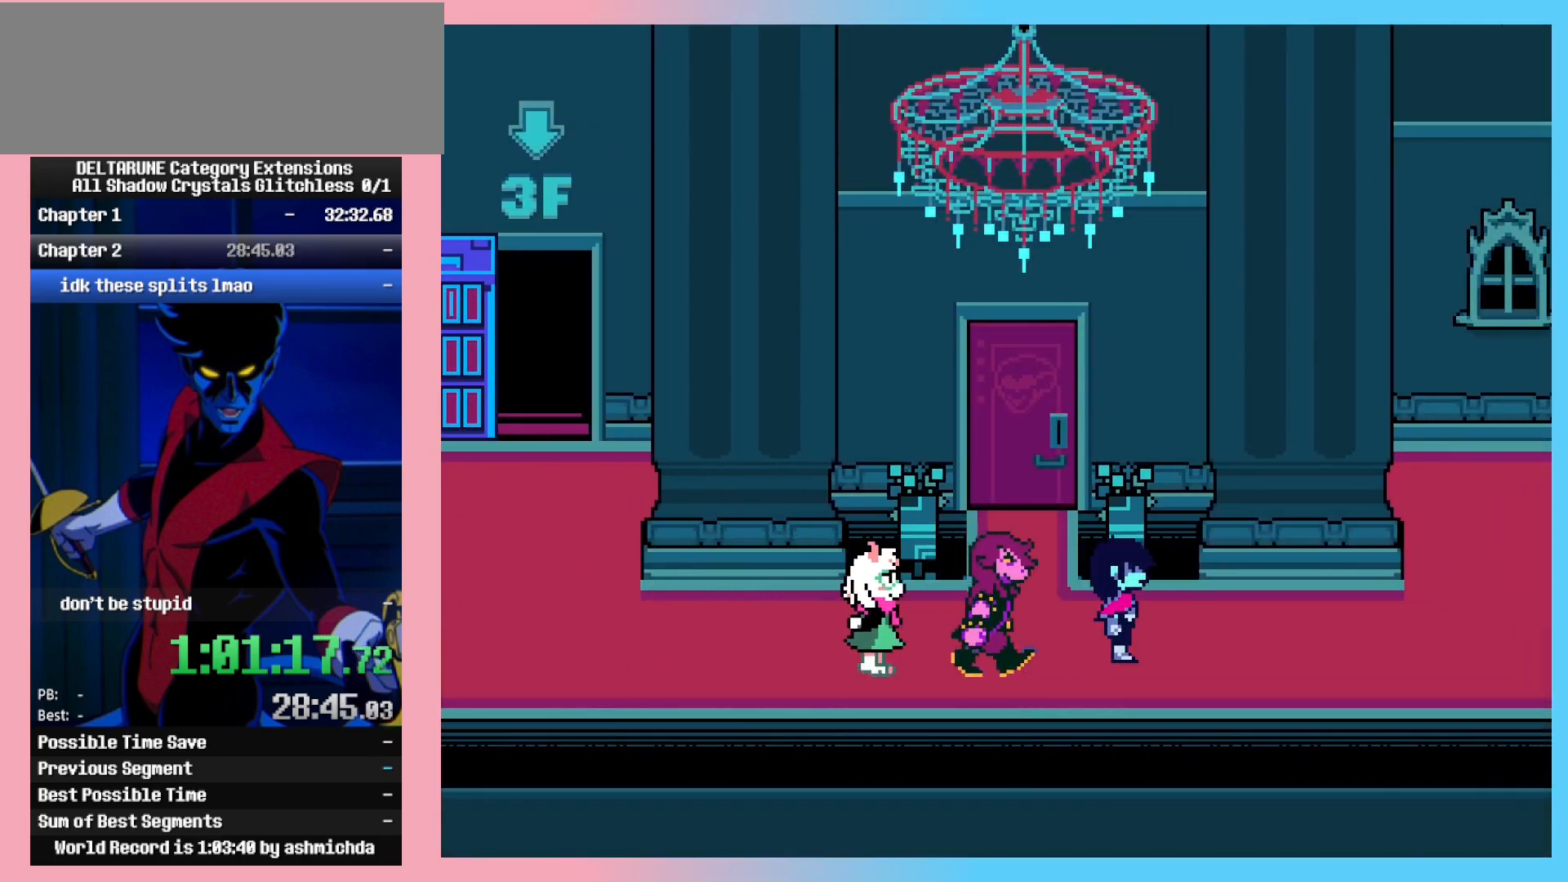
{"keys": ["ctrl_l", "ctrl_r"], "events": []}
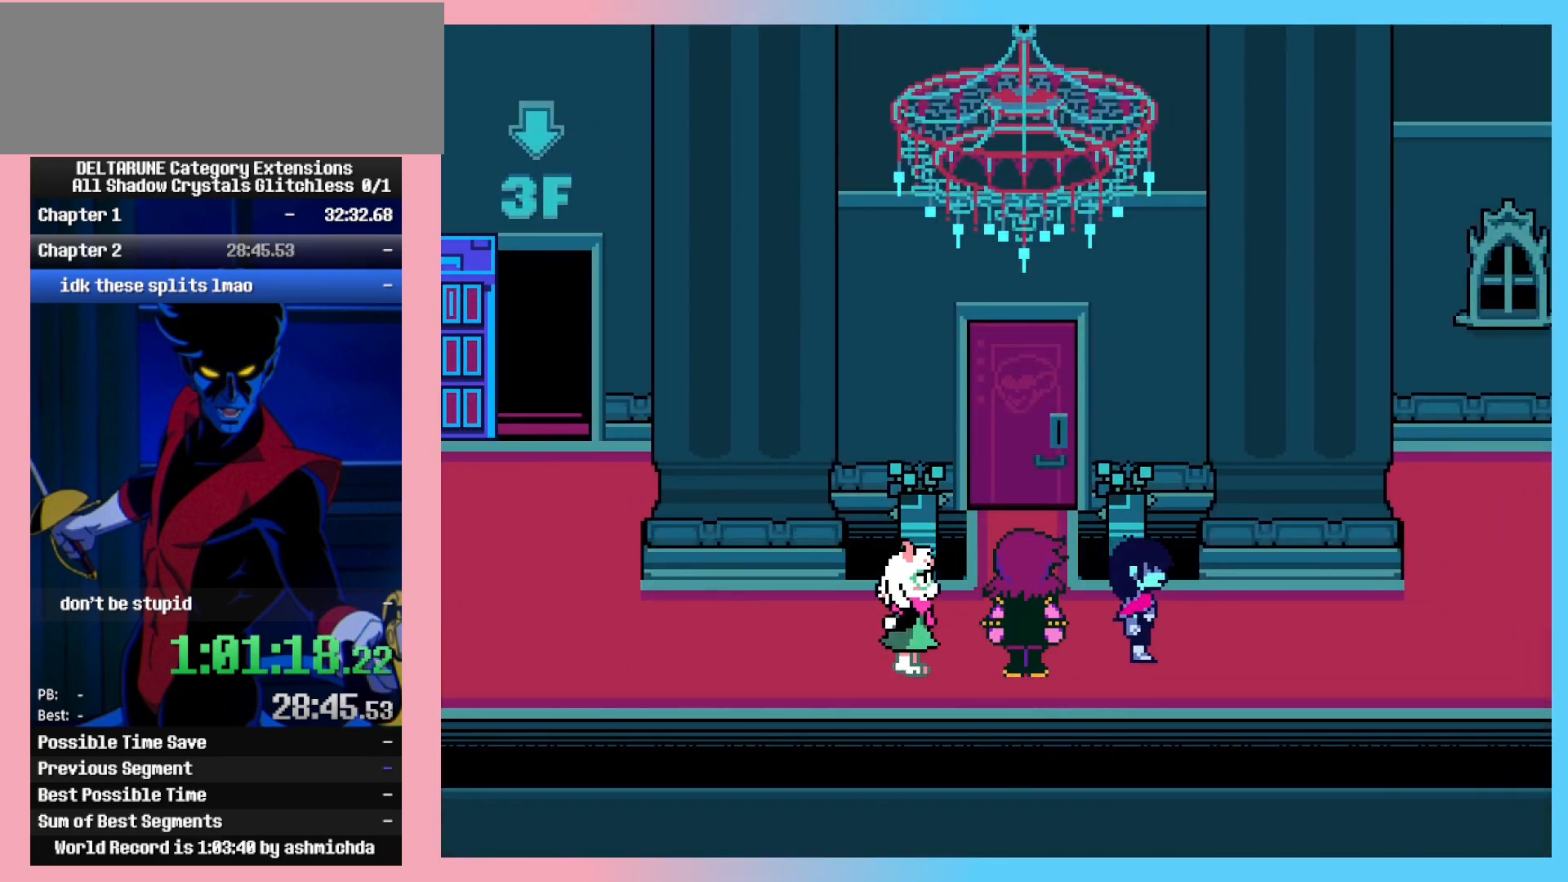
{"keys": ["ctrl_l", "ctrl_r"], "events": []}
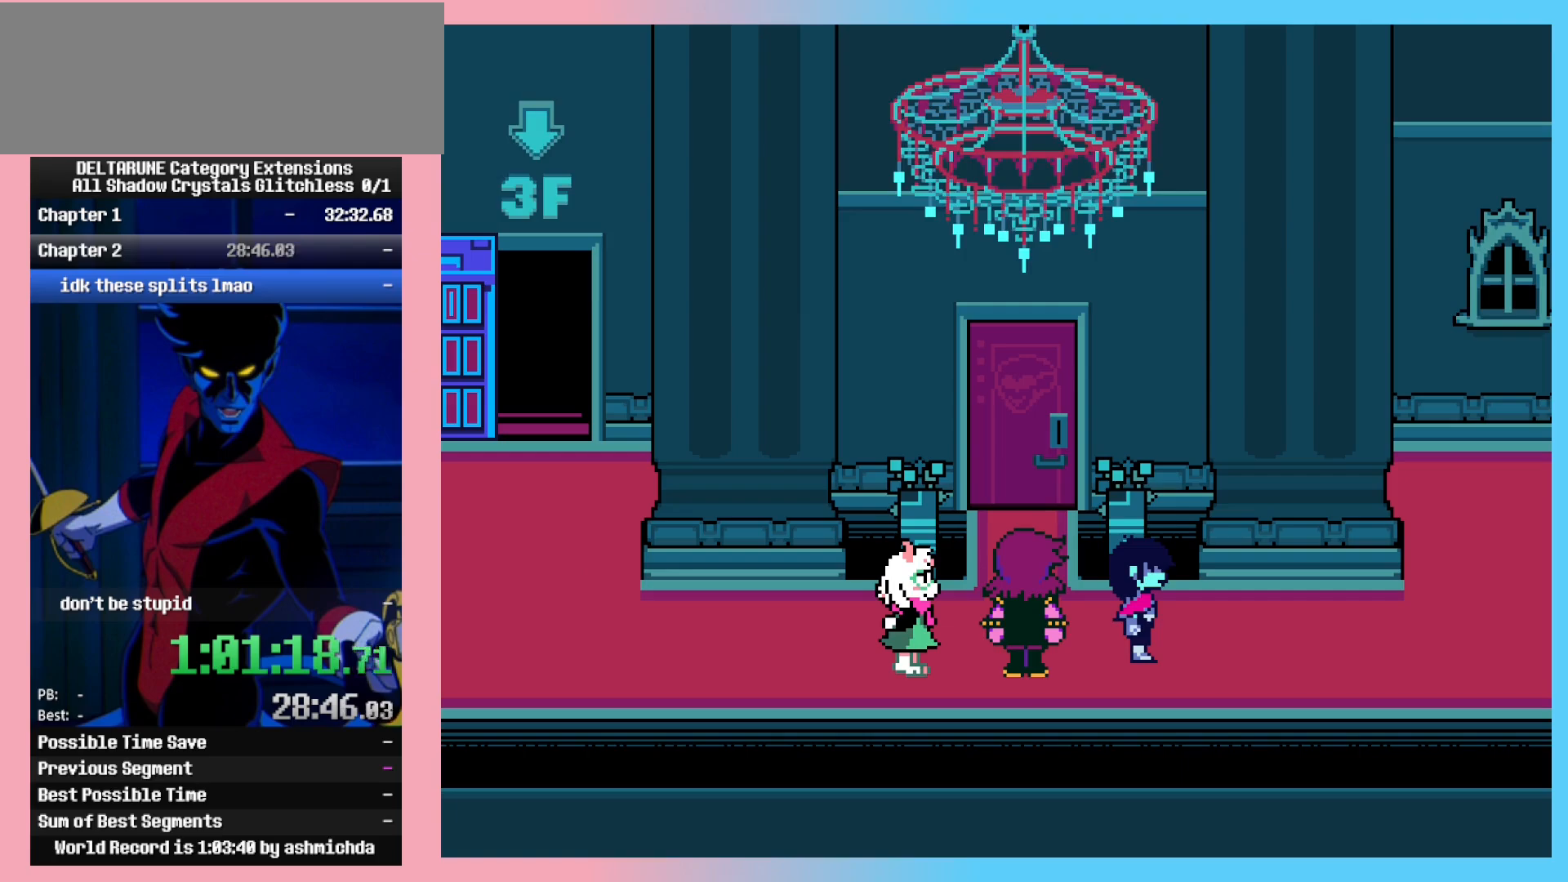
{"keys": ["ctrl_l", "ctrl_r"], "events": []}
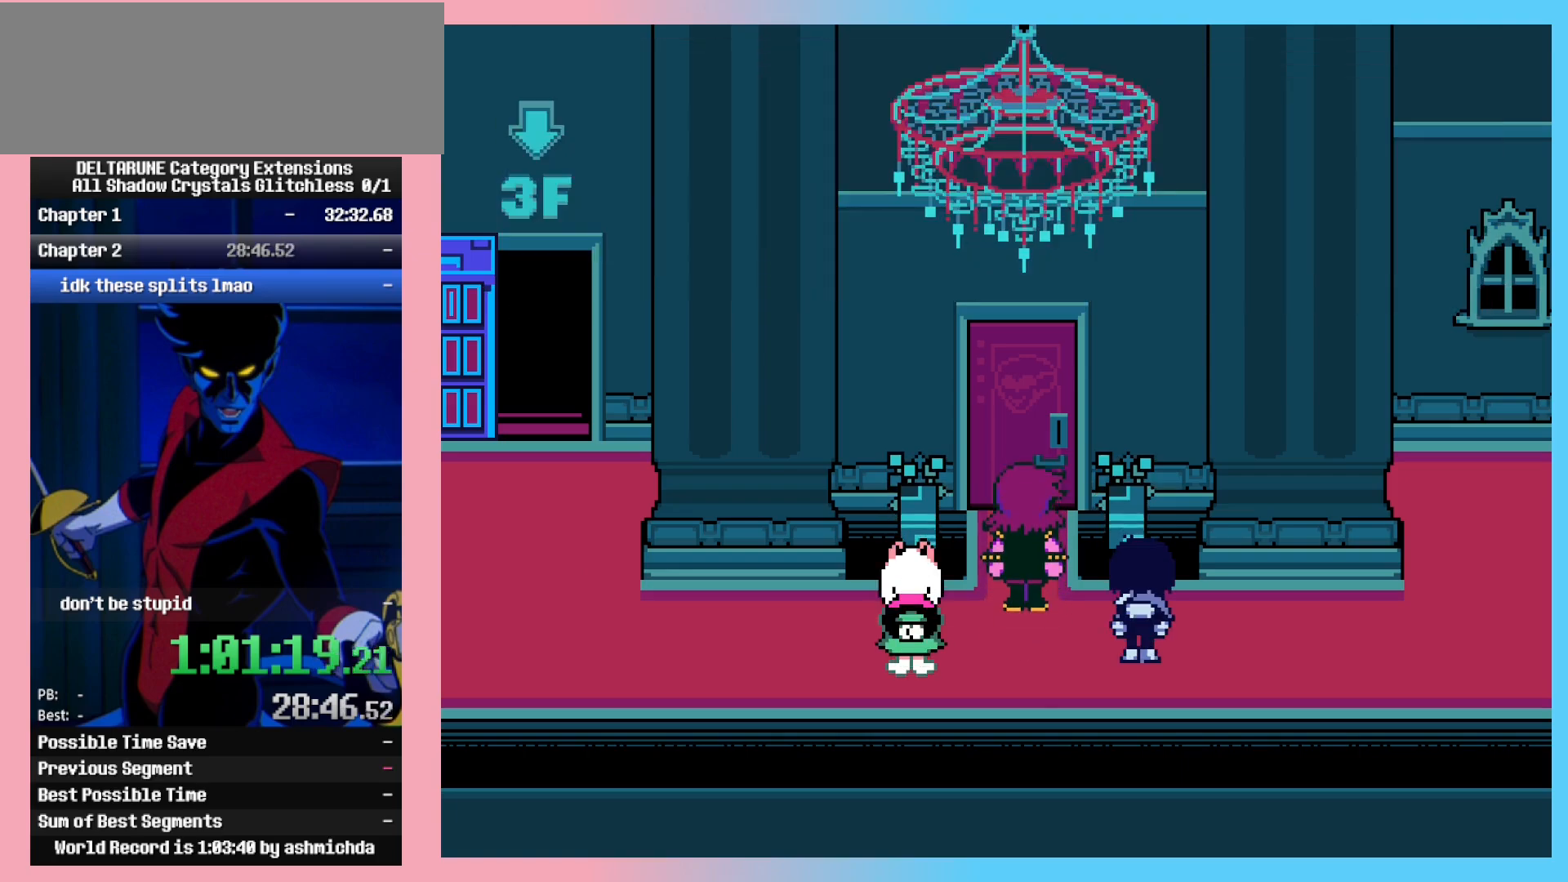
{"keys": ["ctrl_l", "ctrl_r"], "events": []}
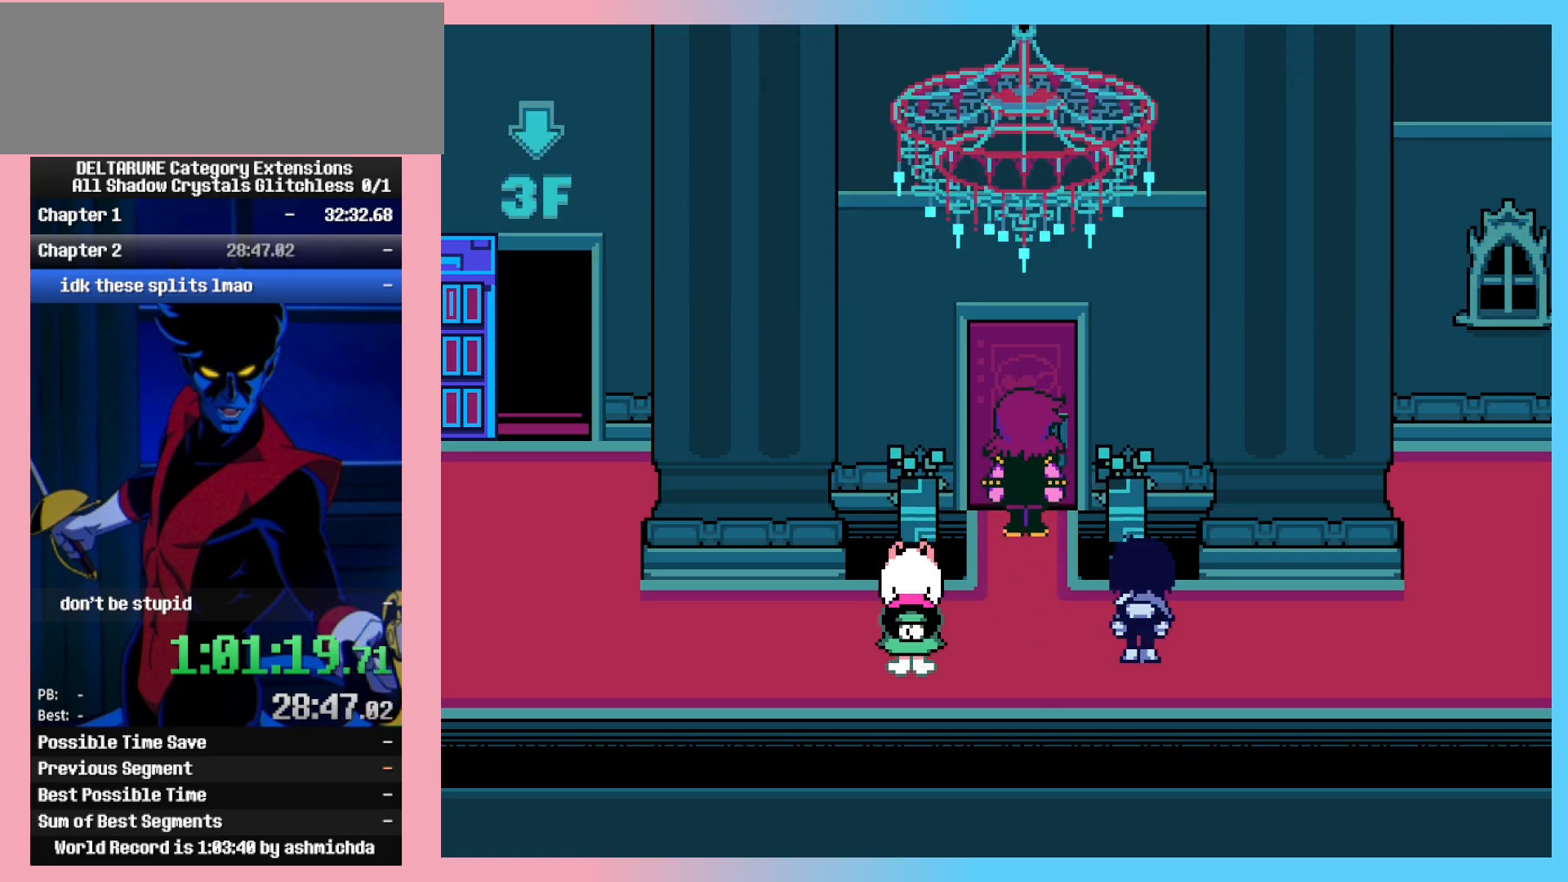
{"keys": ["ctrl_l", "ctrl_r"], "events": []}
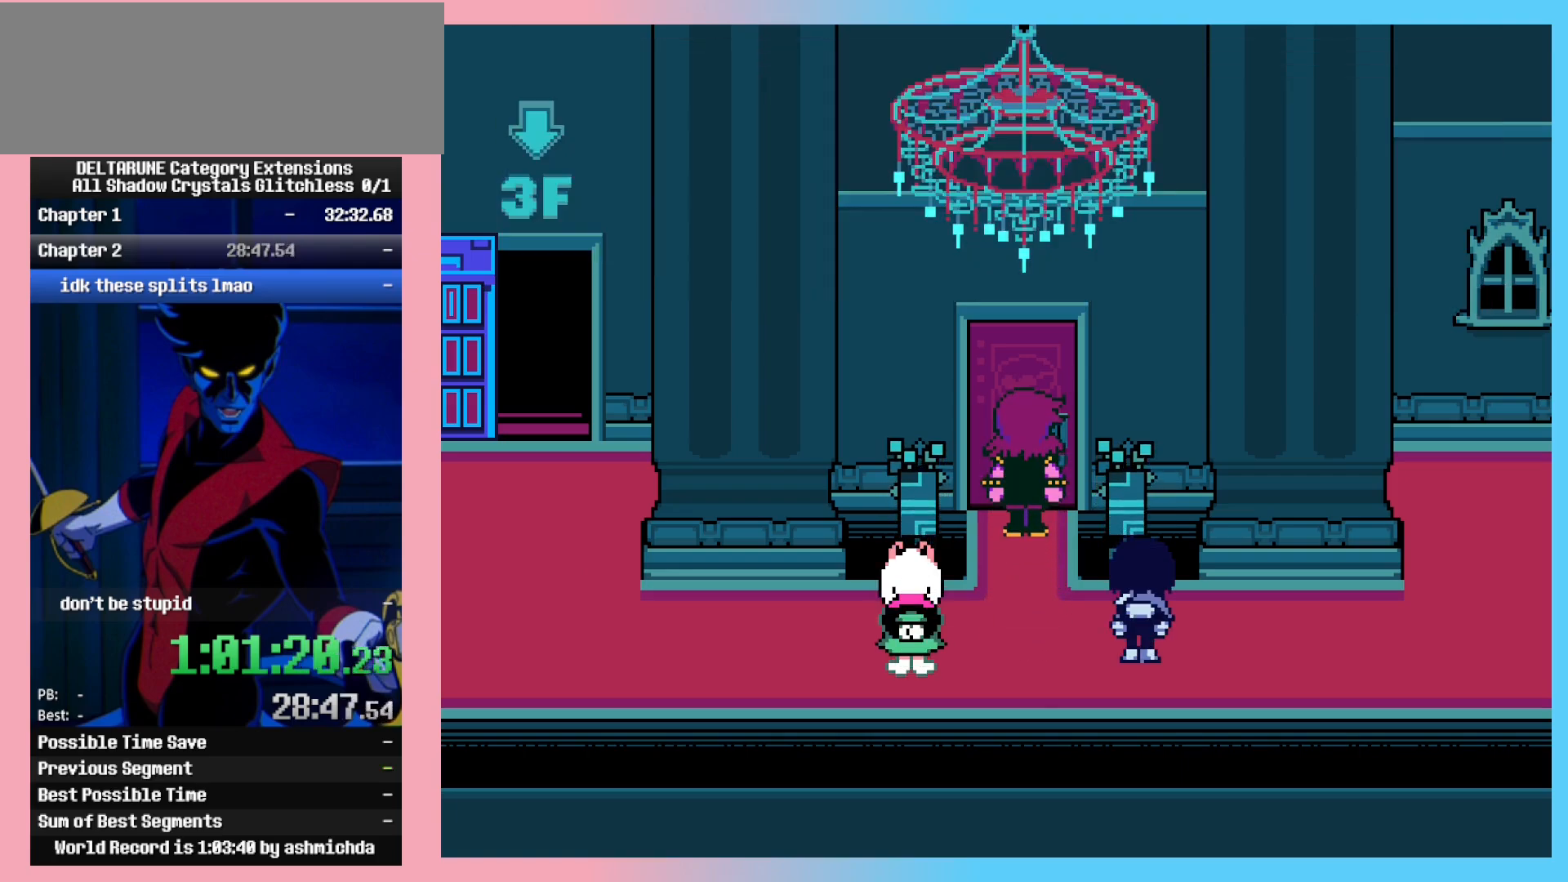
{"keys": ["ctrl_l", "ctrl_r"], "events": []}
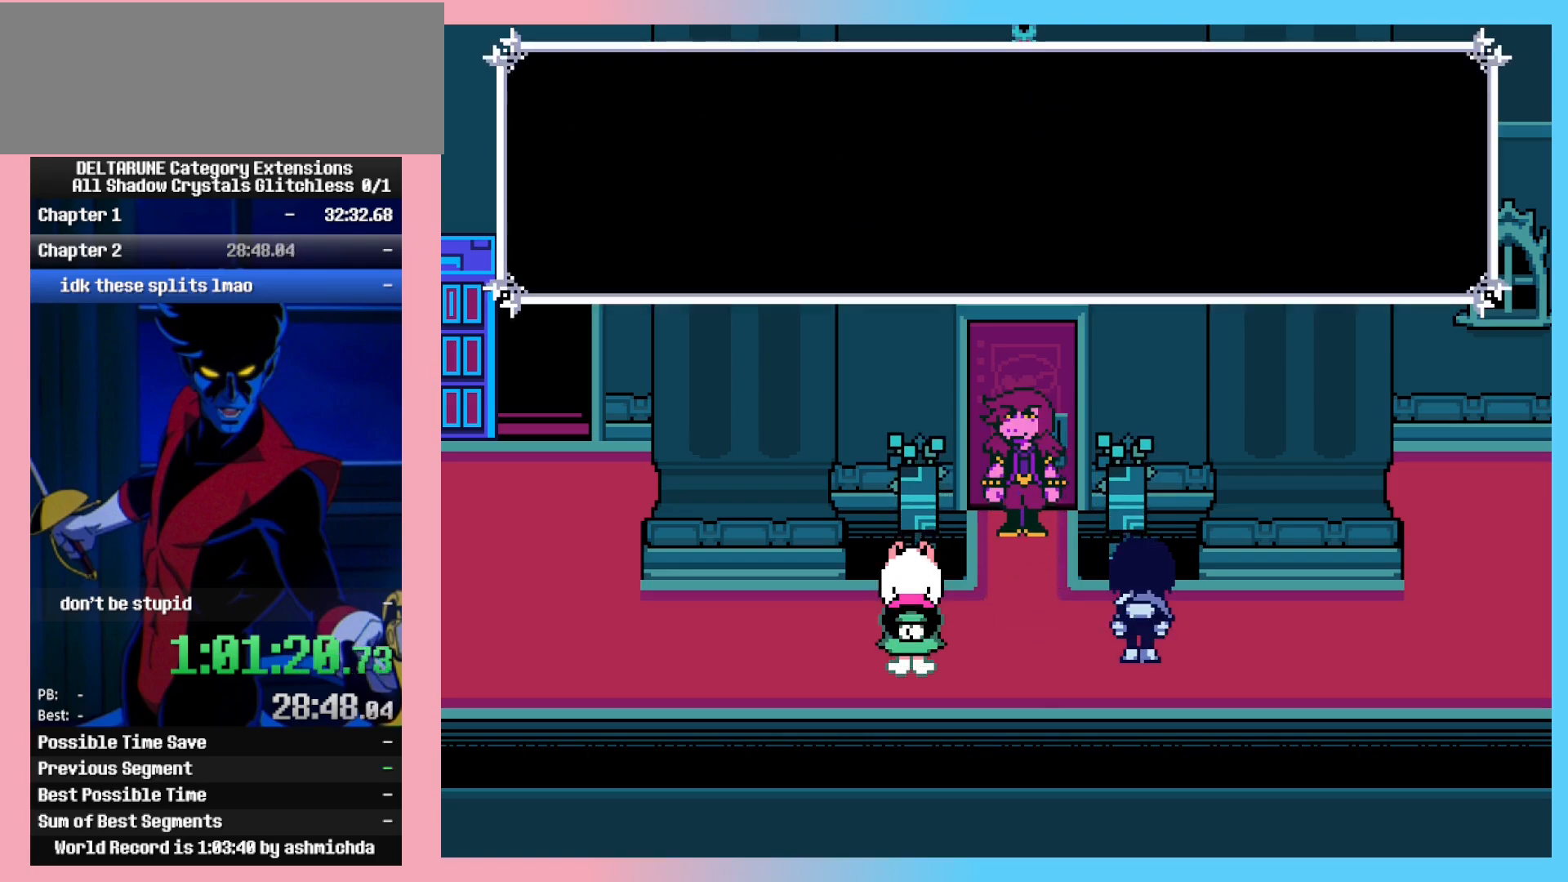
{"keys": ["ctrl_l", "ctrl_r"], "events": []}
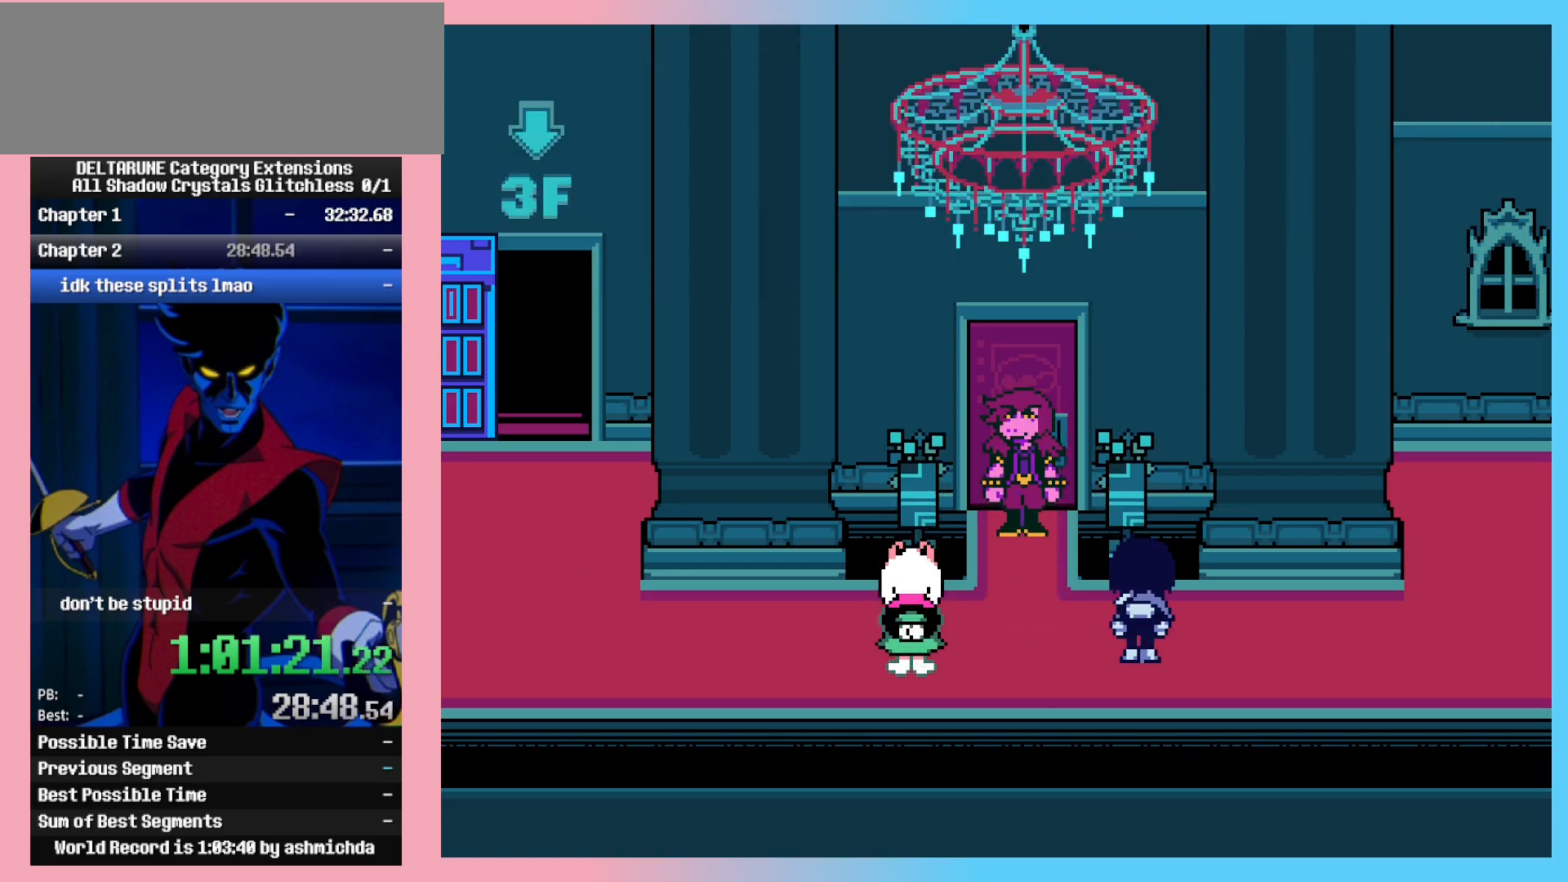
{"keys": ["ctrl_l", "ctrl_r"], "events": []}
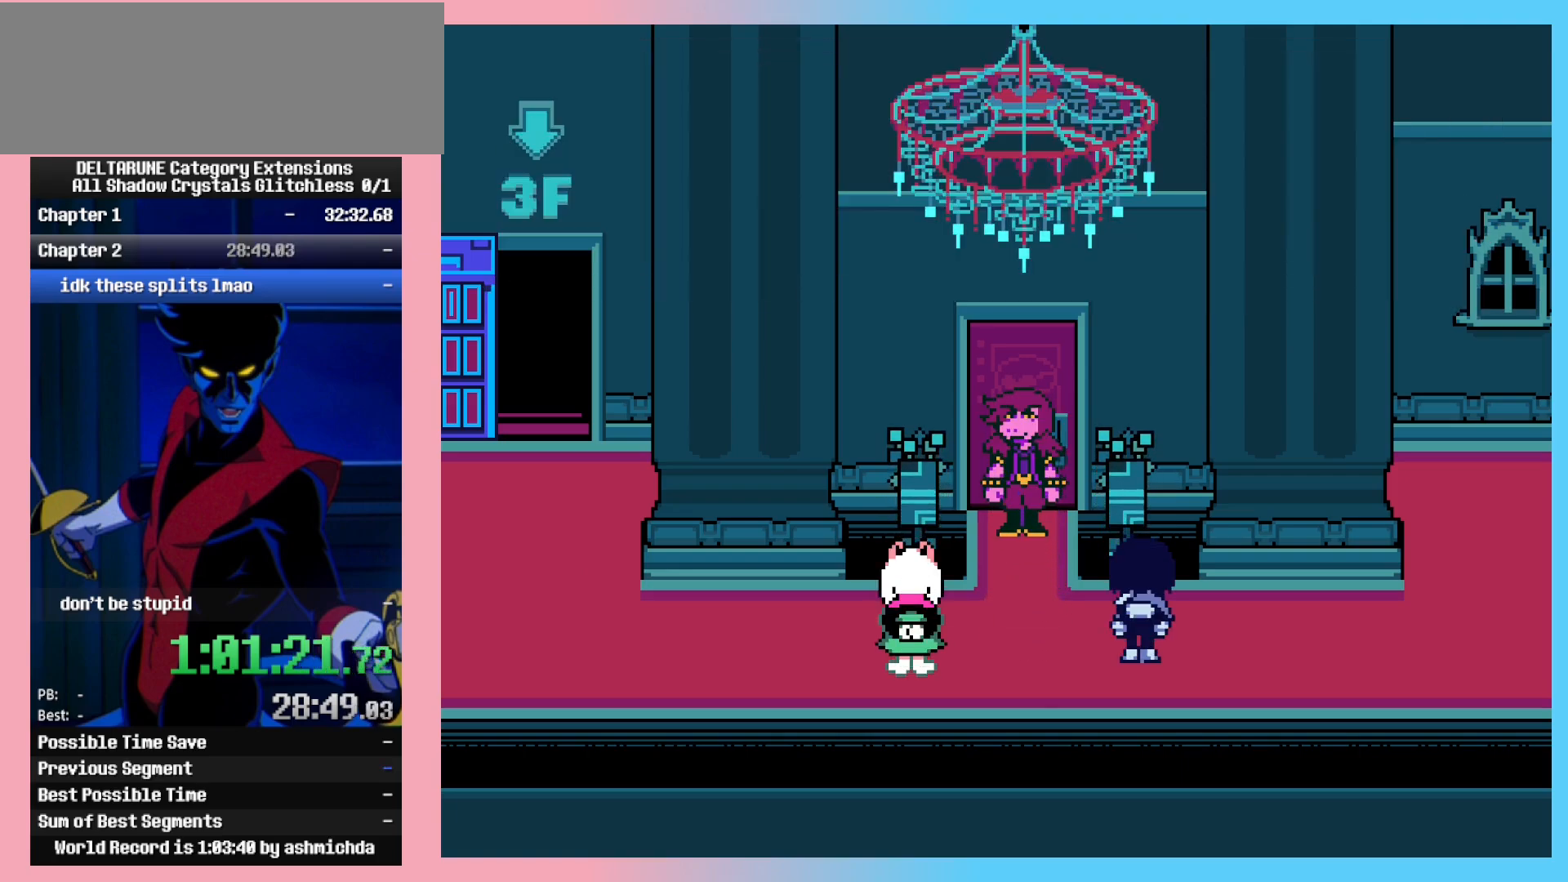
{"keys": ["ctrl_l", "ctrl_r"], "events": []}
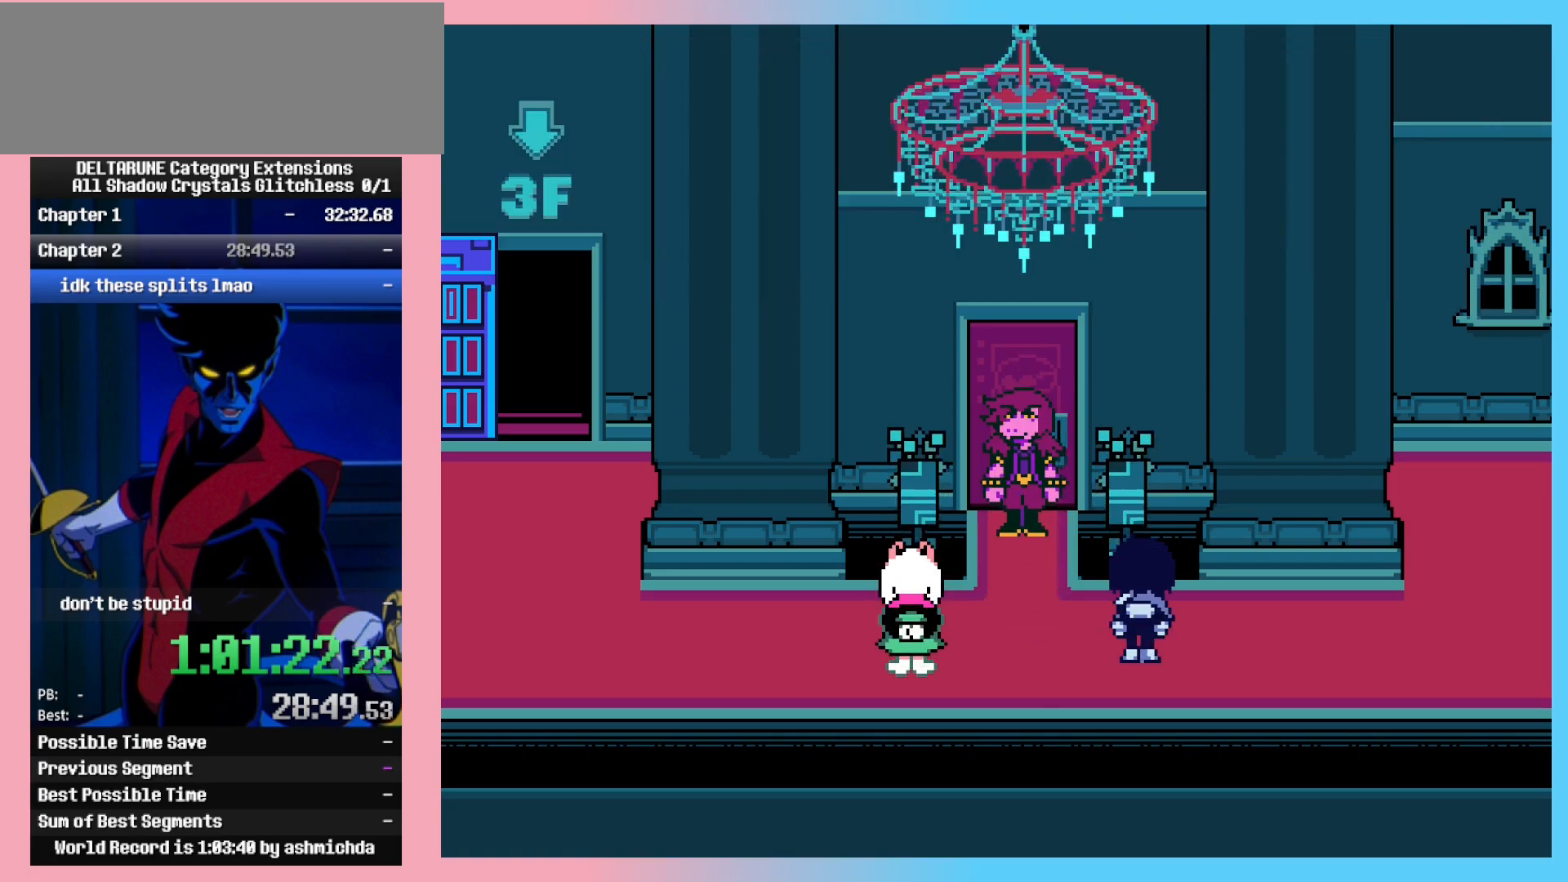
{"keys": ["ctrl_l", "ctrl_r"], "events": []}
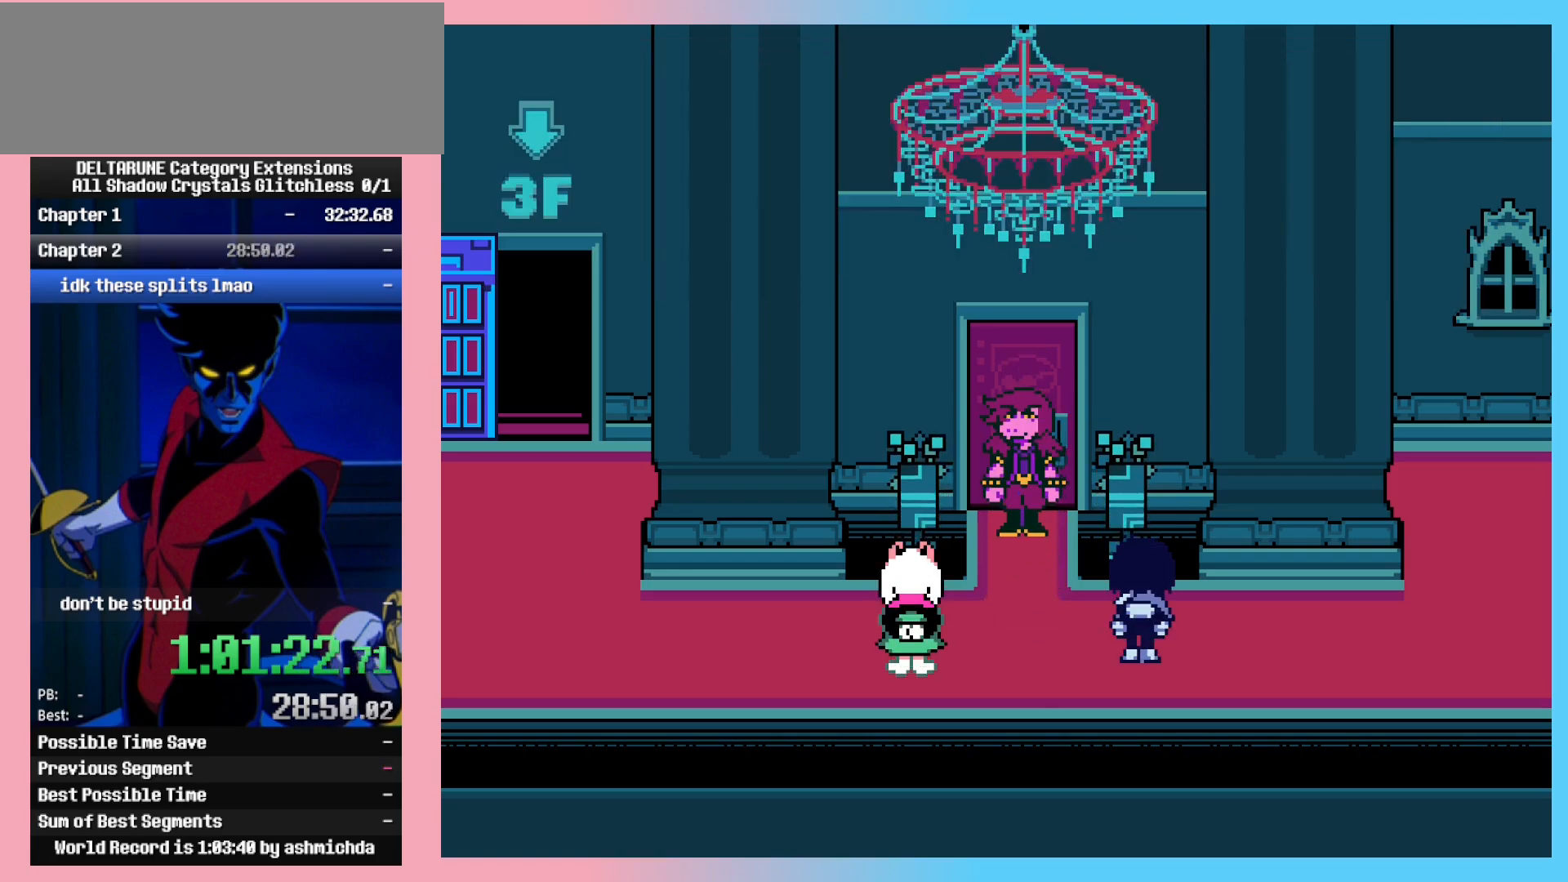
{"keys": ["ctrl_l", "ctrl_r", "down"], "events": [[467, "down", "down"]]}
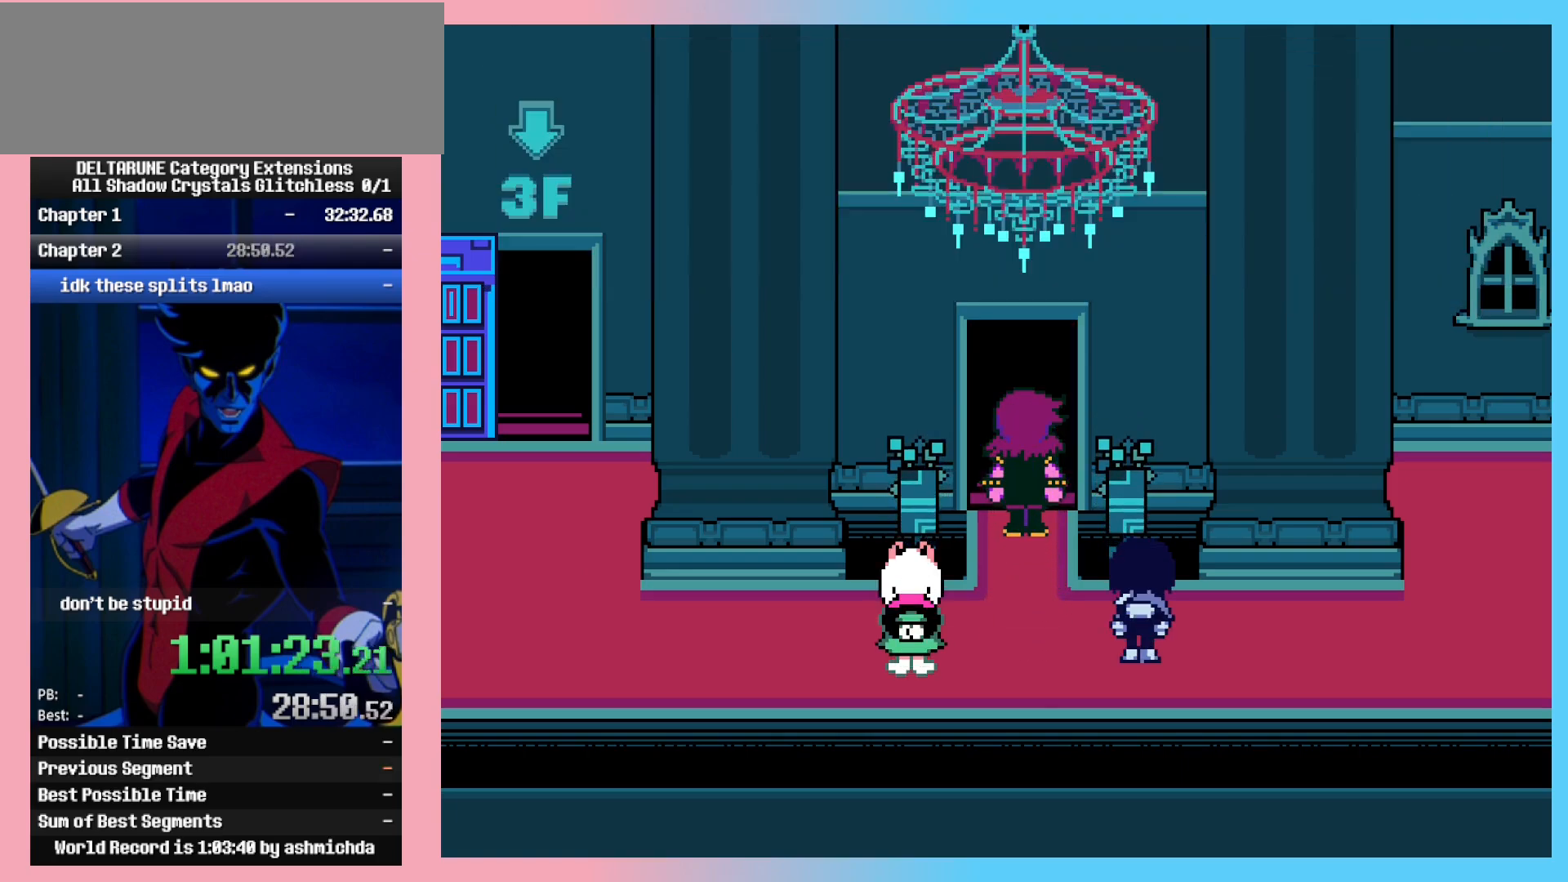
{"keys": ["ctrl_l", "ctrl_r"], "events": [[350, "down", "up"]]}
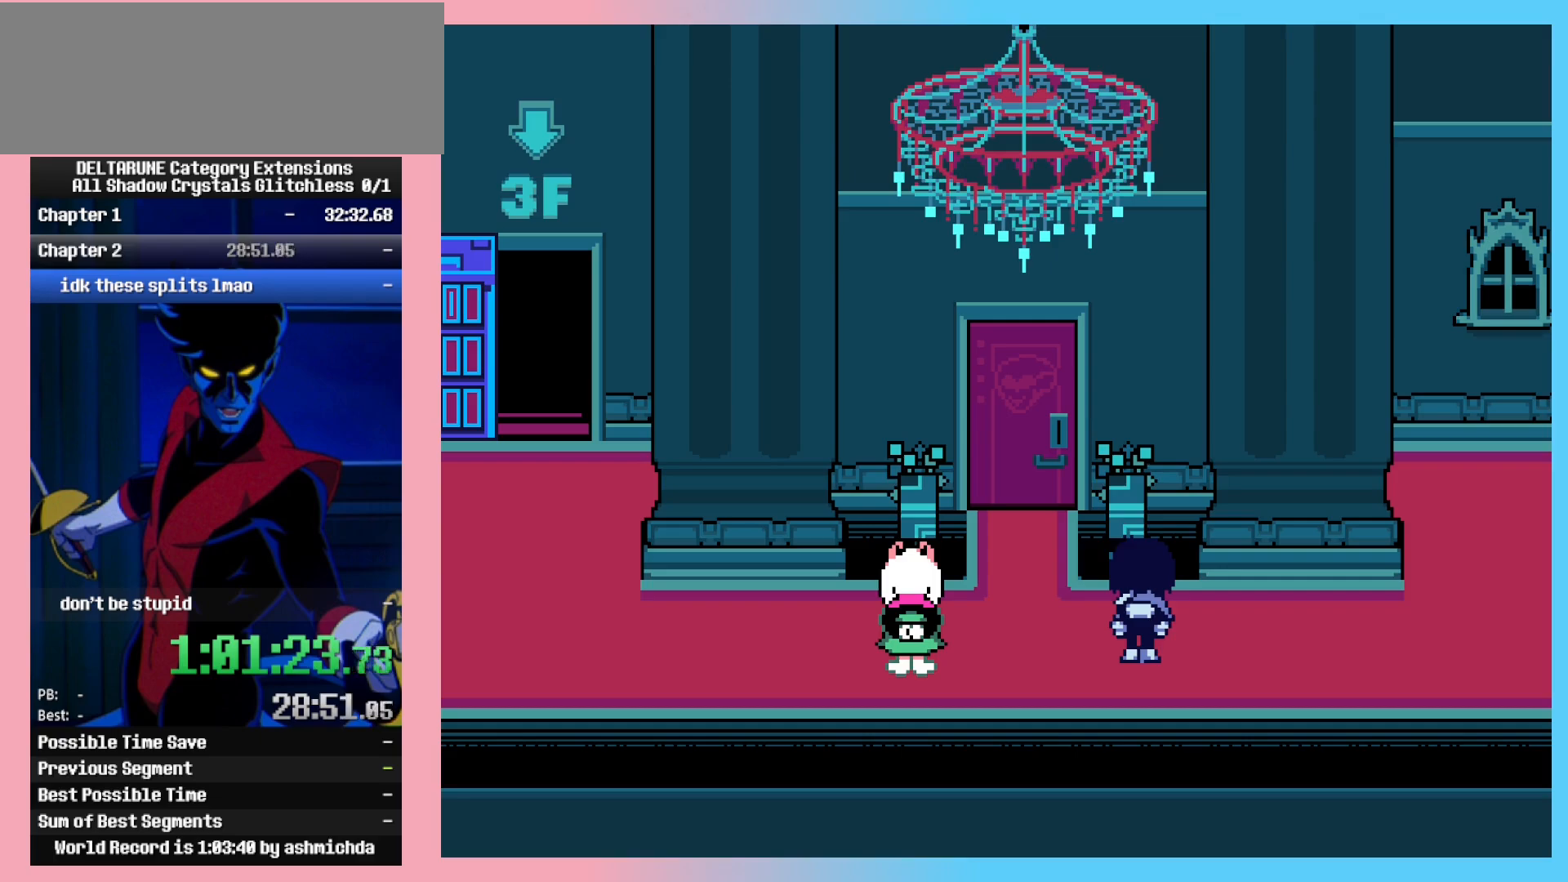
{"keys": ["ctrl_l", "ctrl_r"], "events": []}
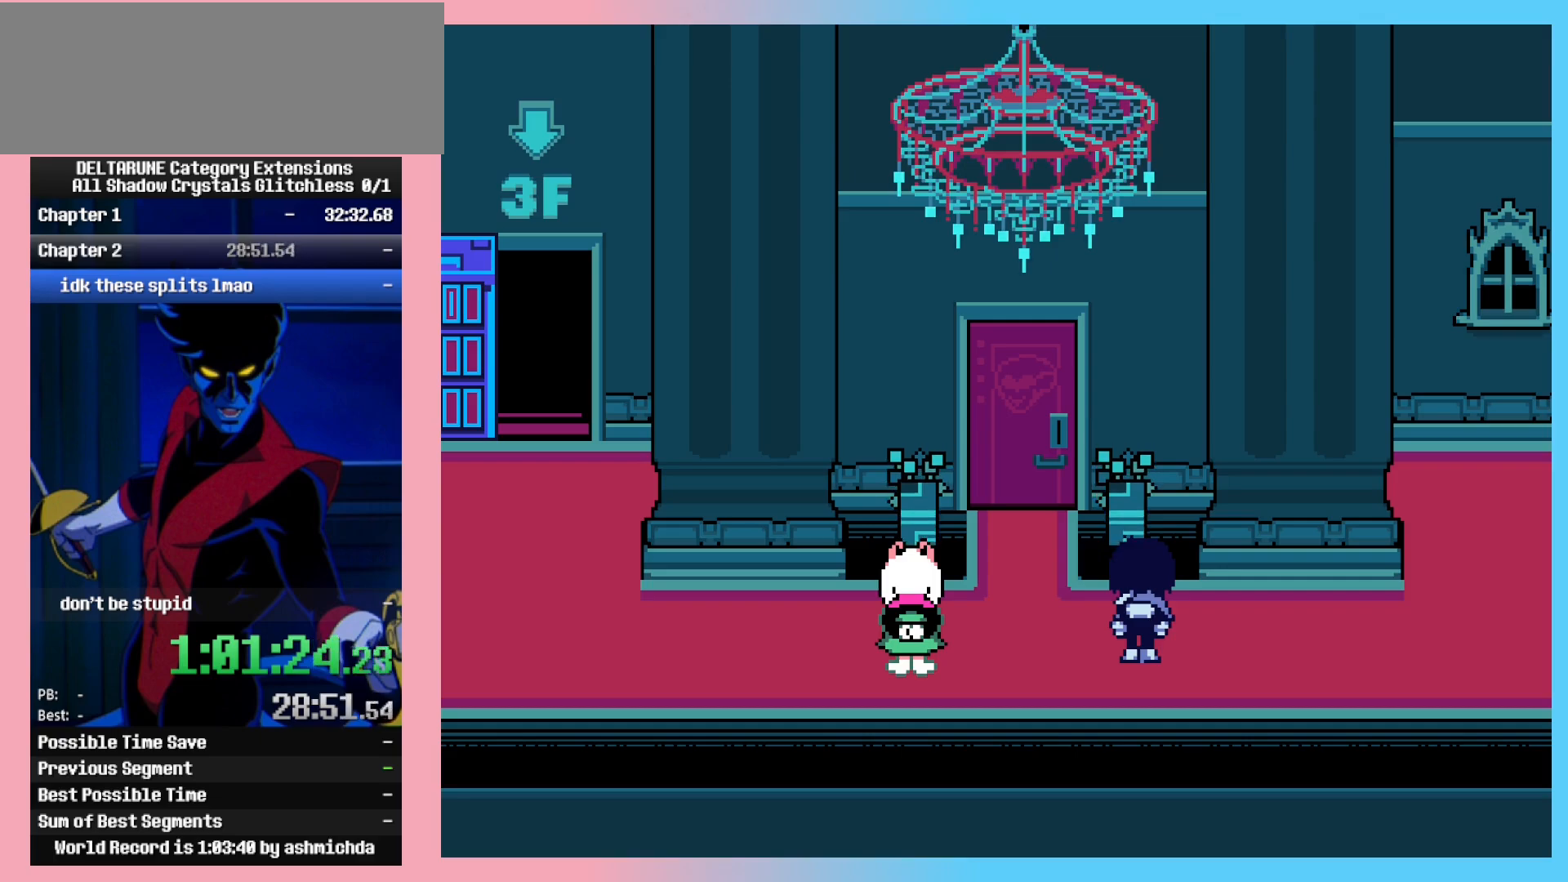
{"keys": ["ctrl_l", "ctrl_r"], "events": []}
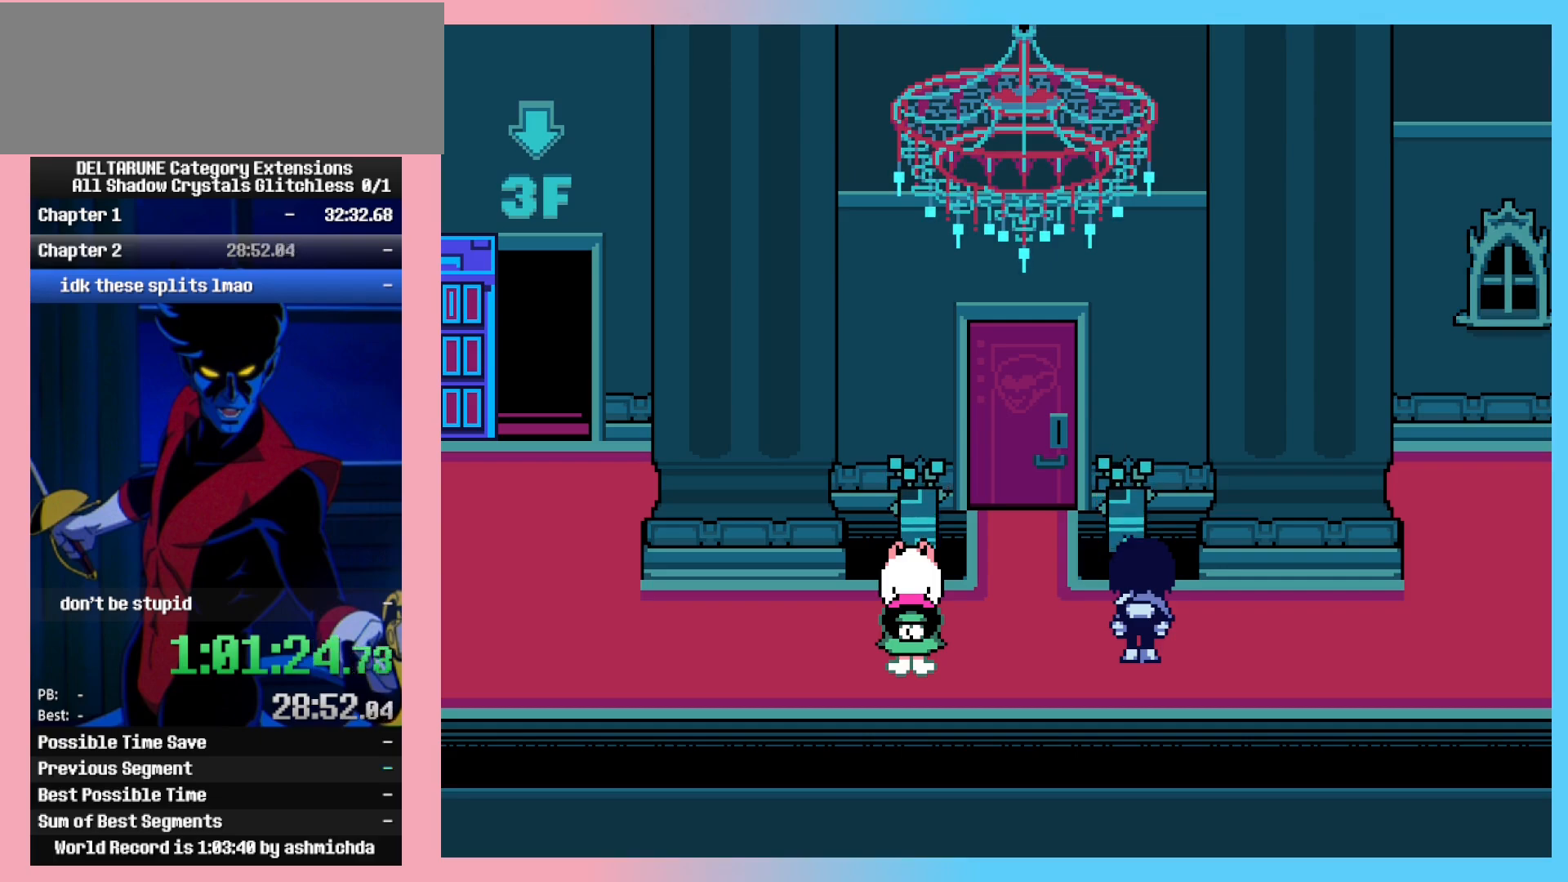
{"keys": ["ctrl_l", "ctrl_r"], "events": []}
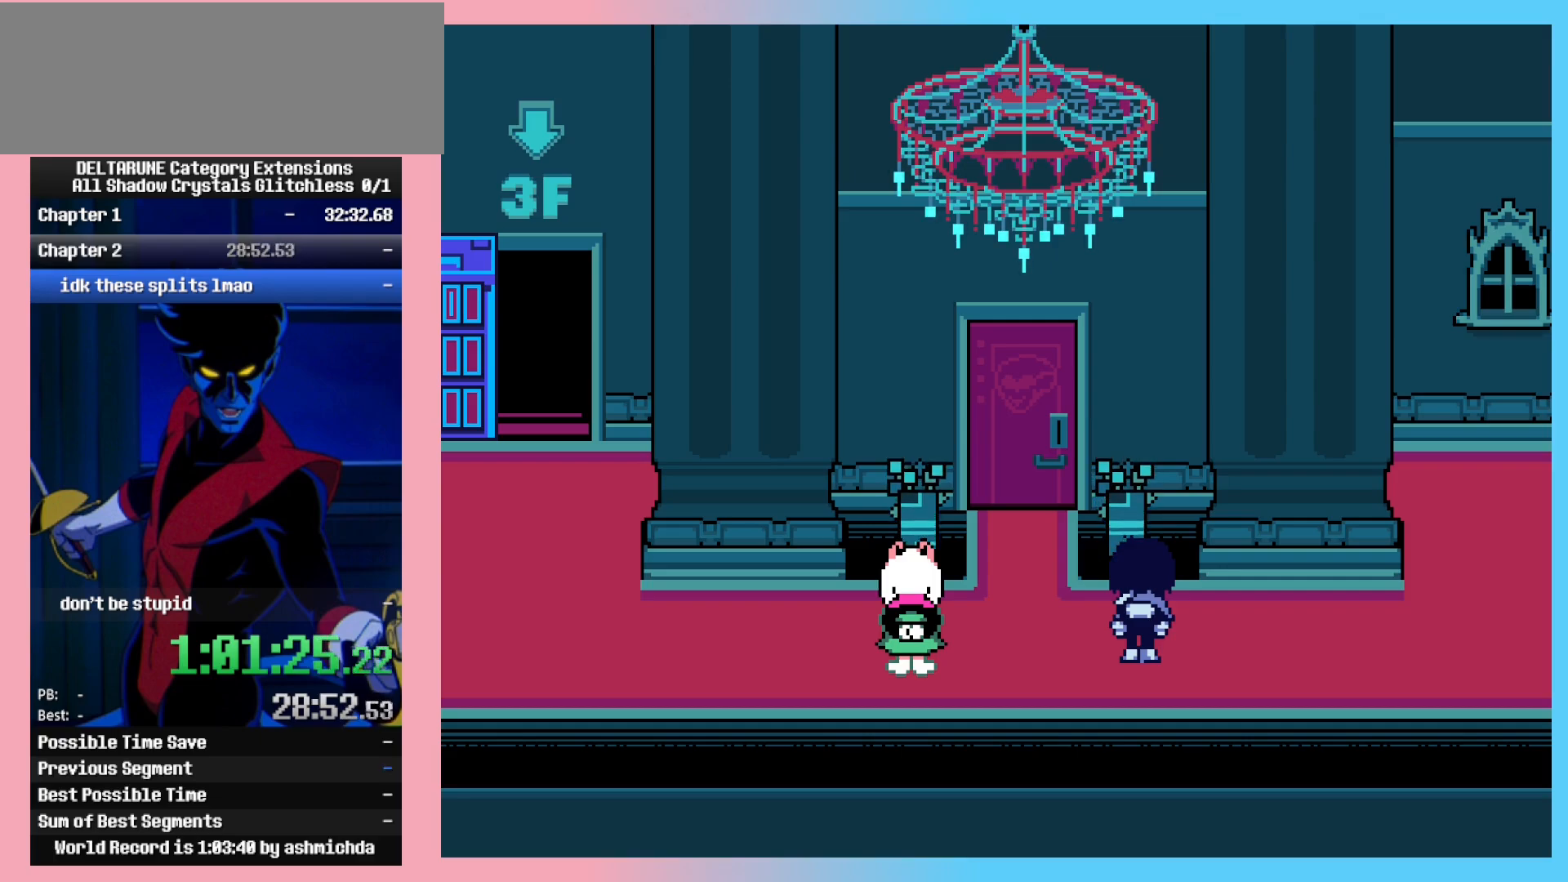
{"keys": ["ctrl_l", "ctrl_r"], "events": []}
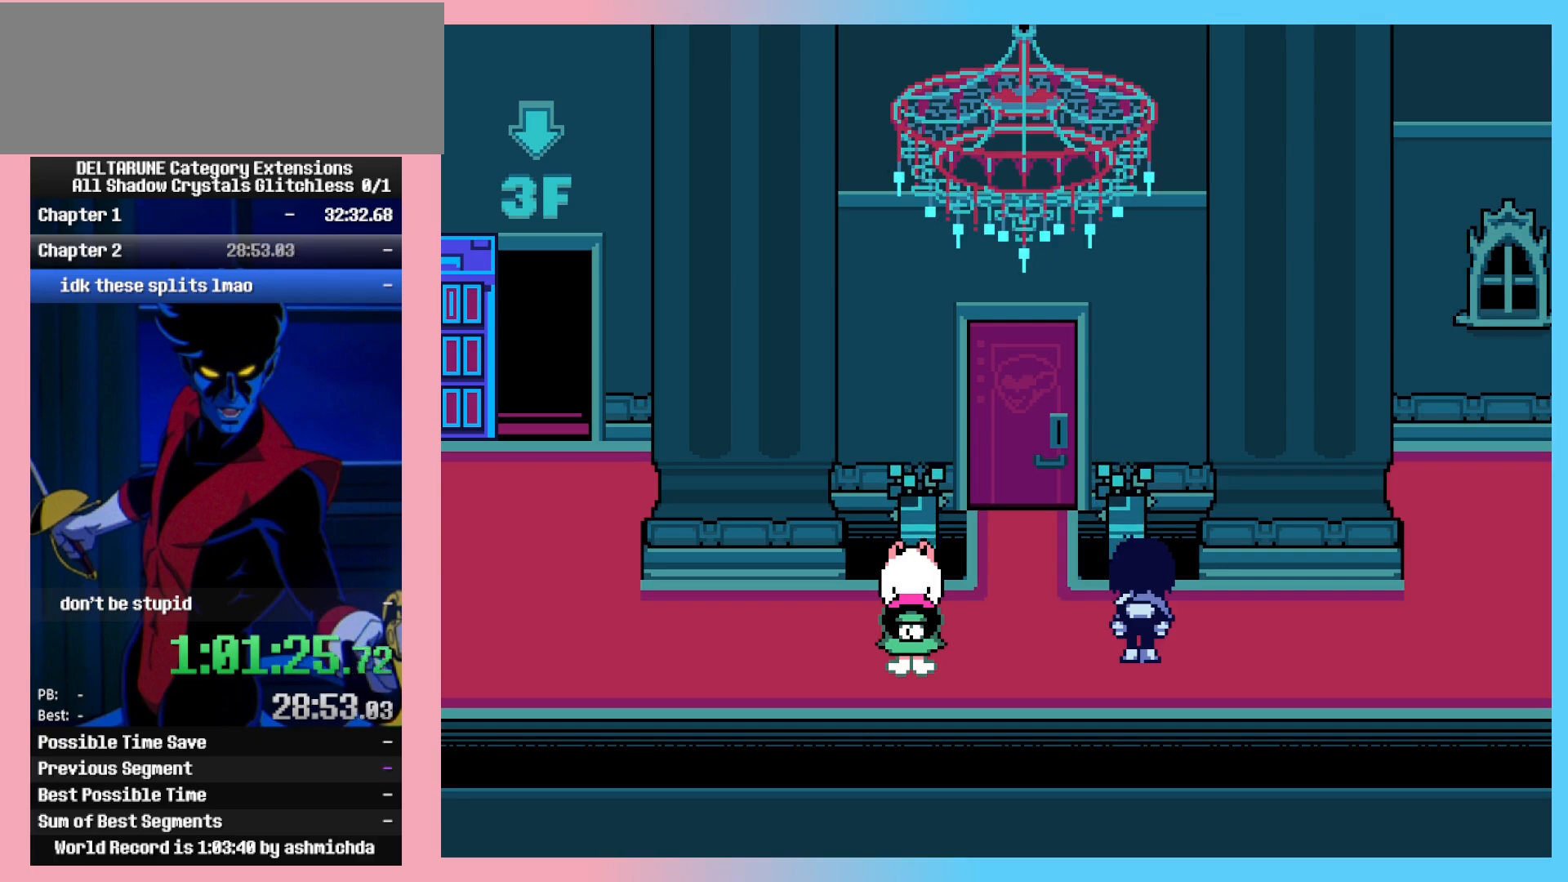
{"keys": ["ctrl_l", "ctrl_r"], "events": []}
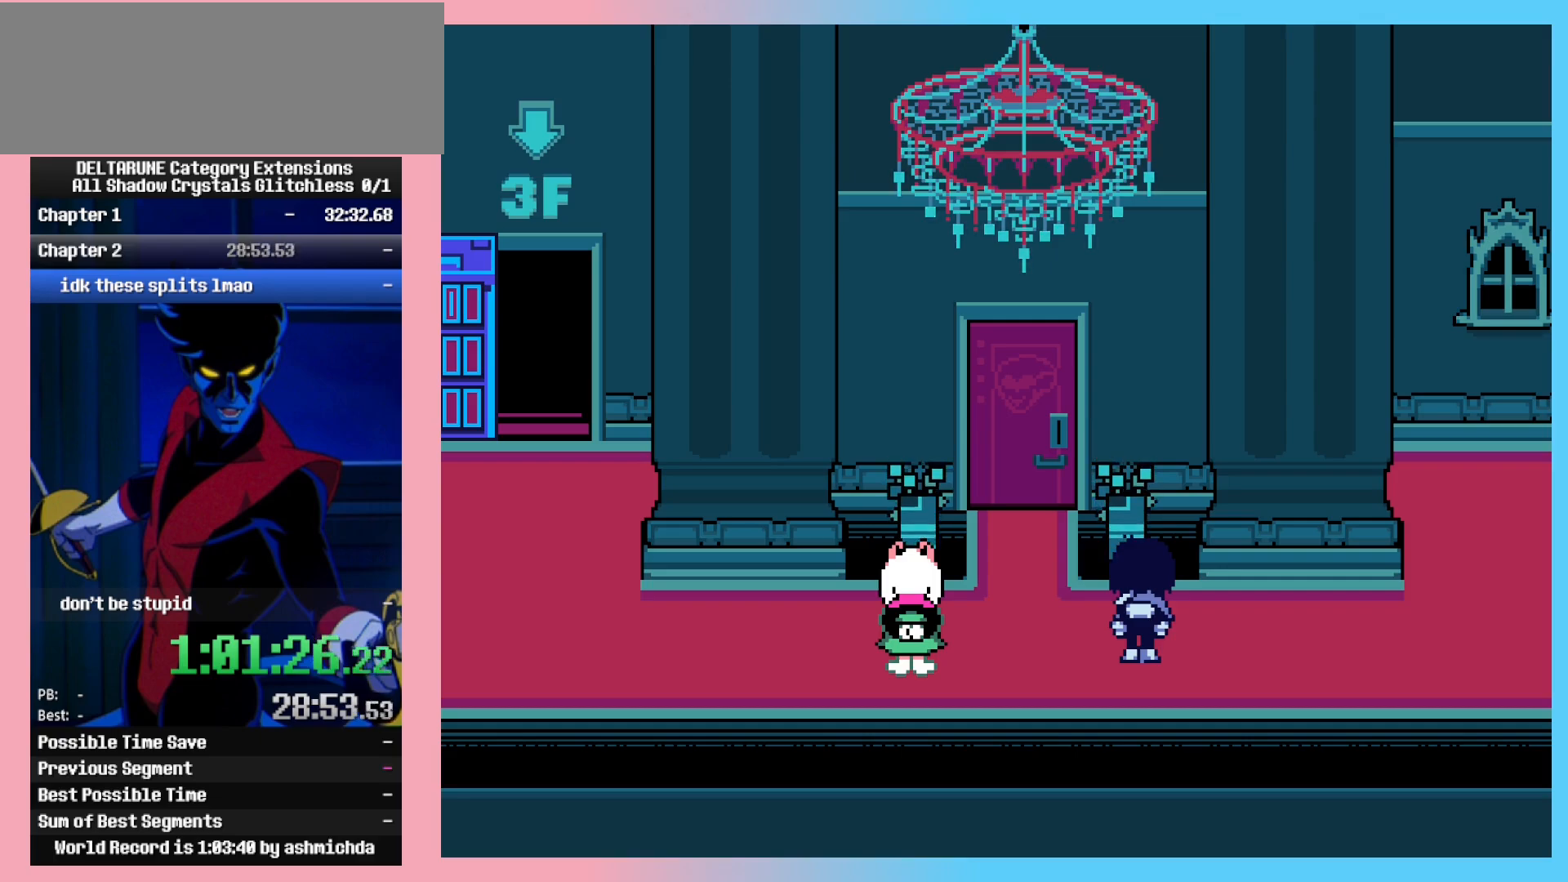
{"keys": ["ctrl_l", "ctrl_r"], "events": []}
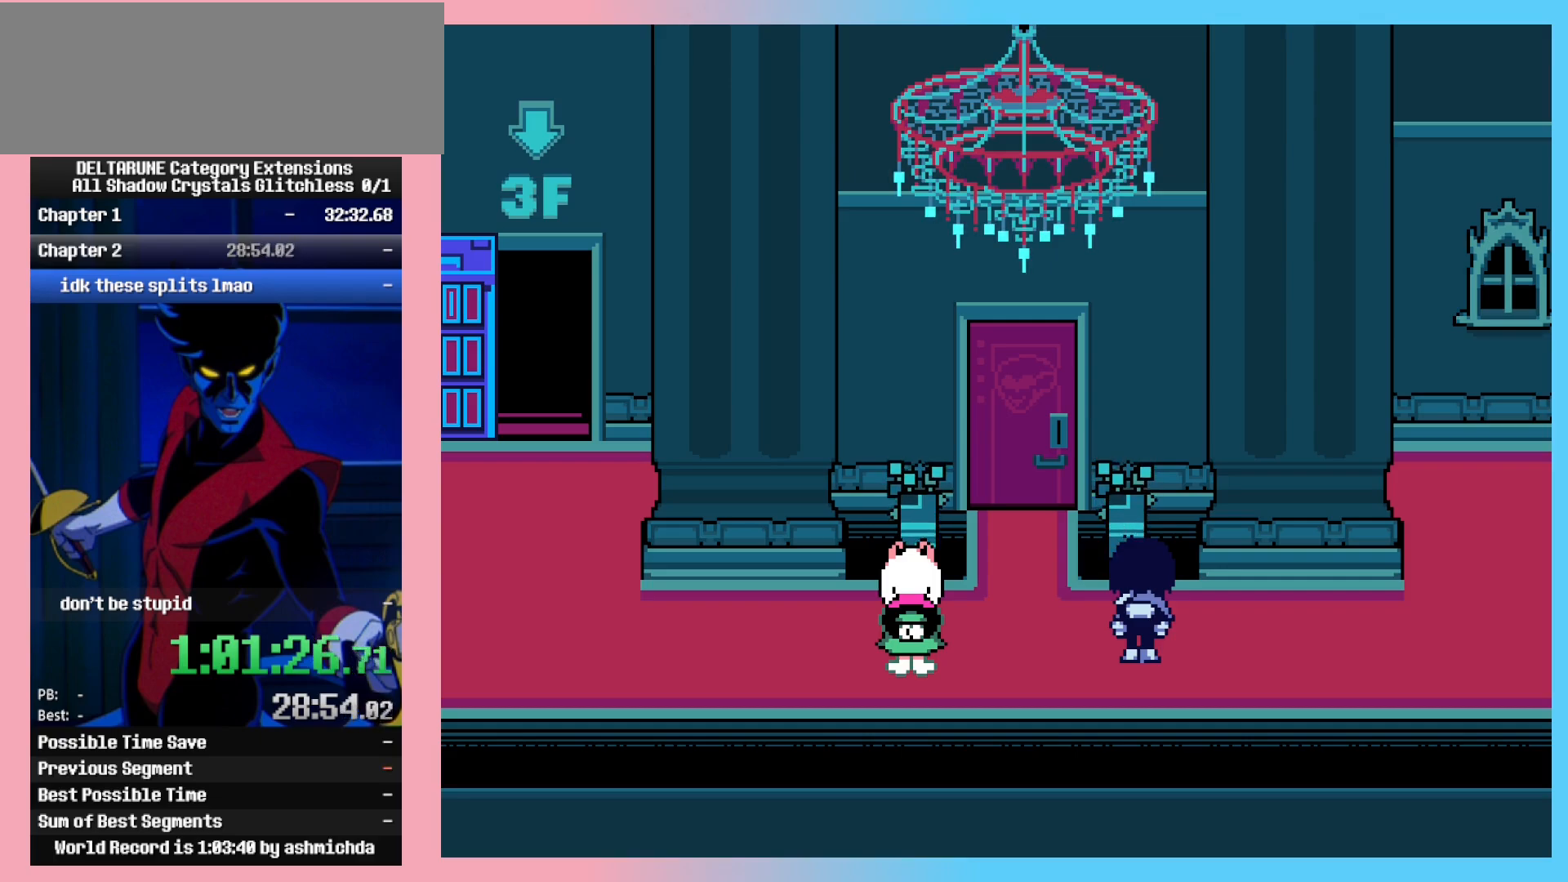
{"keys": ["ctrl_l", "ctrl_r"], "events": []}
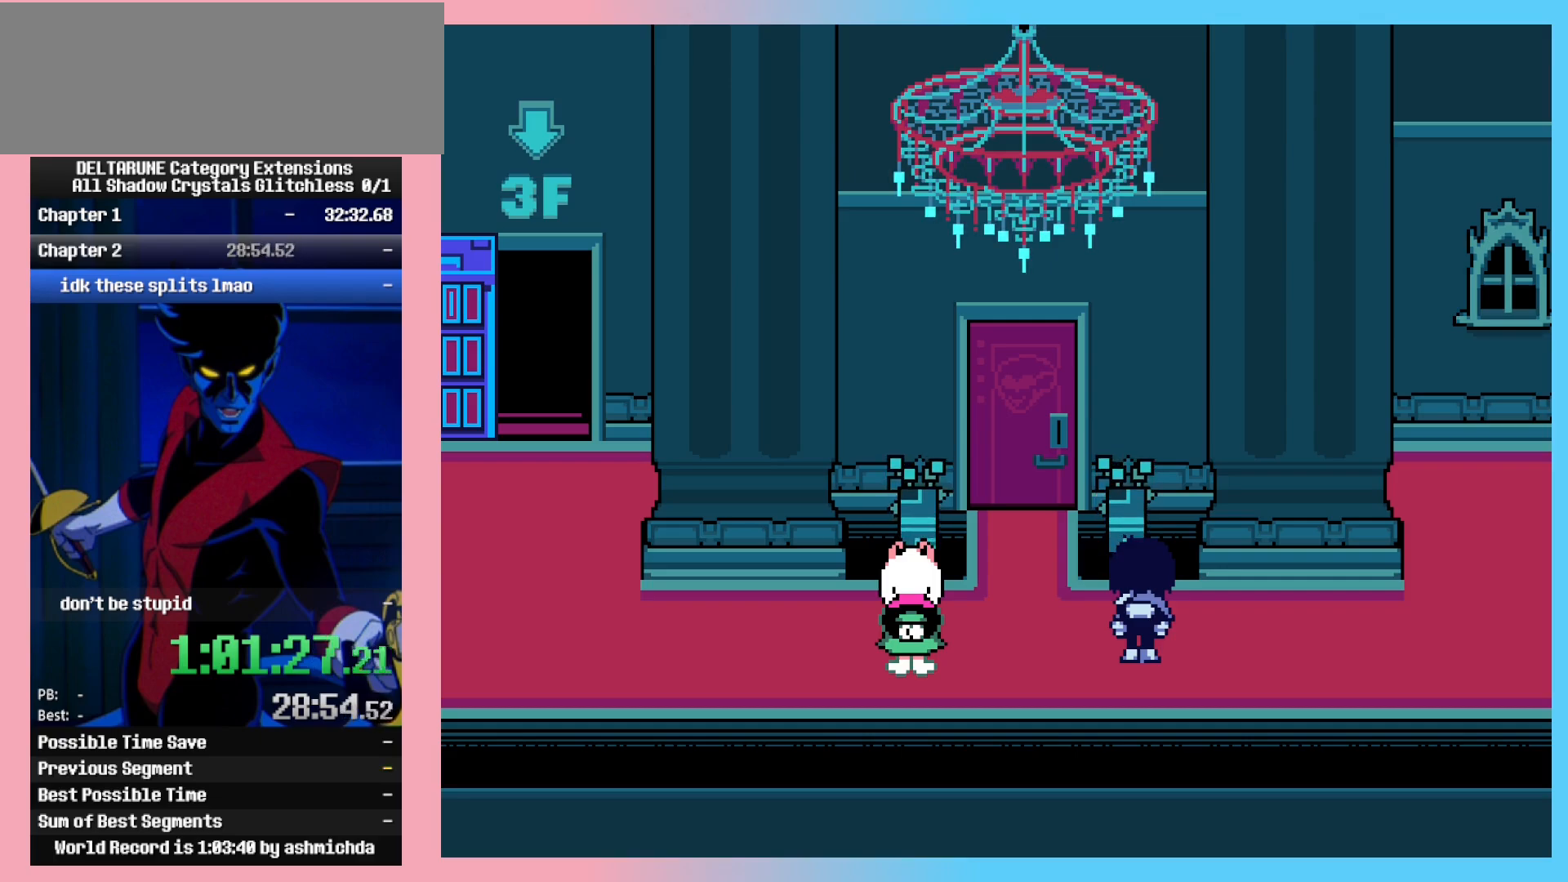
{"keys": ["ctrl_l", "ctrl_r"], "events": []}
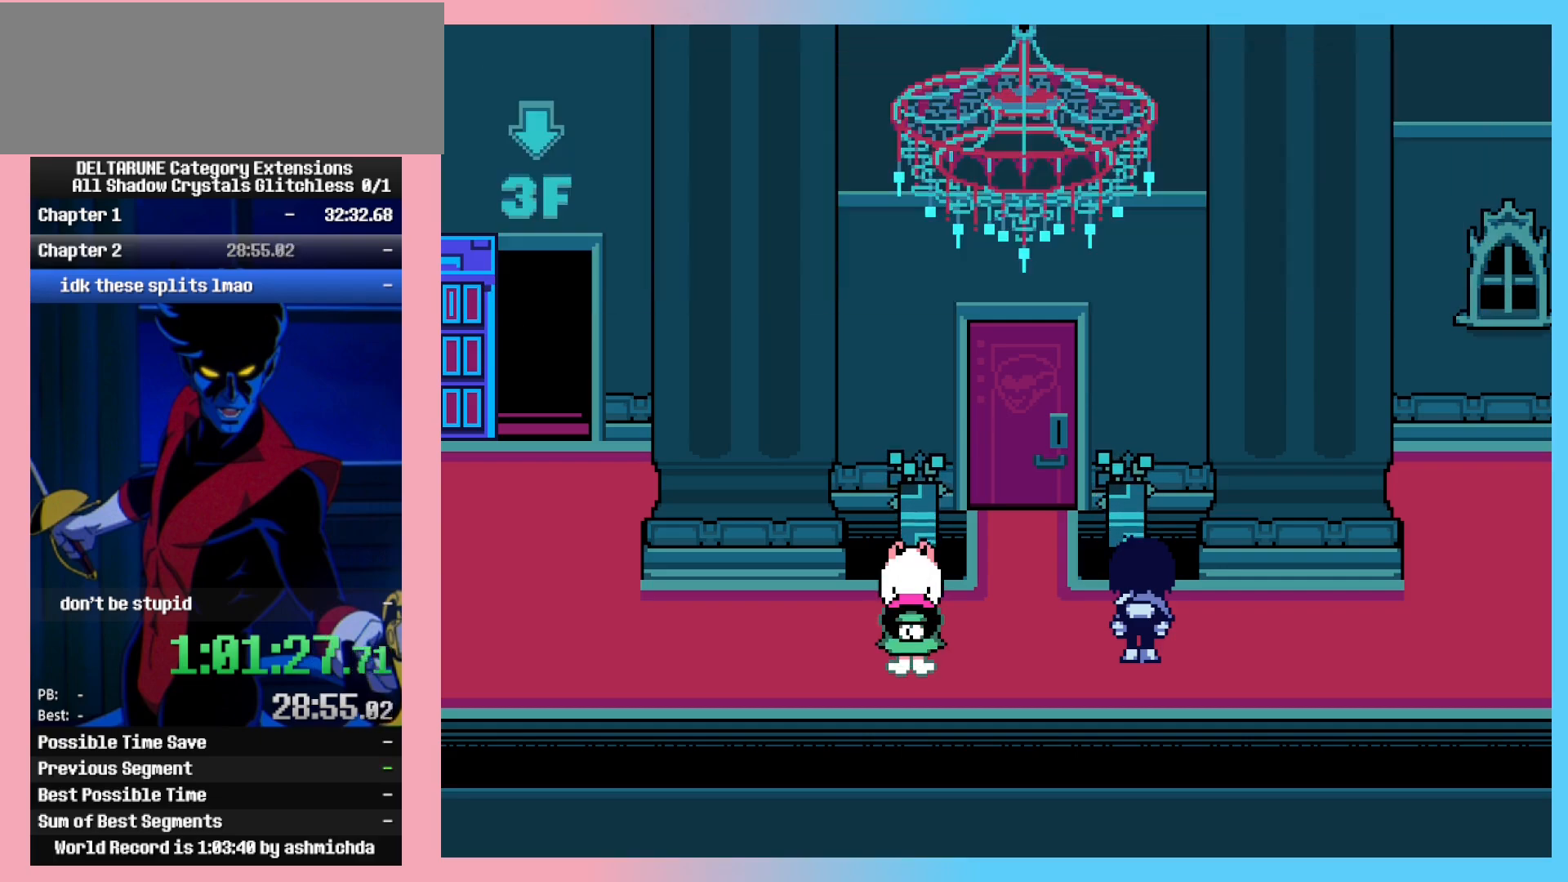
{"keys": ["ctrl_l", "ctrl_r"], "events": []}
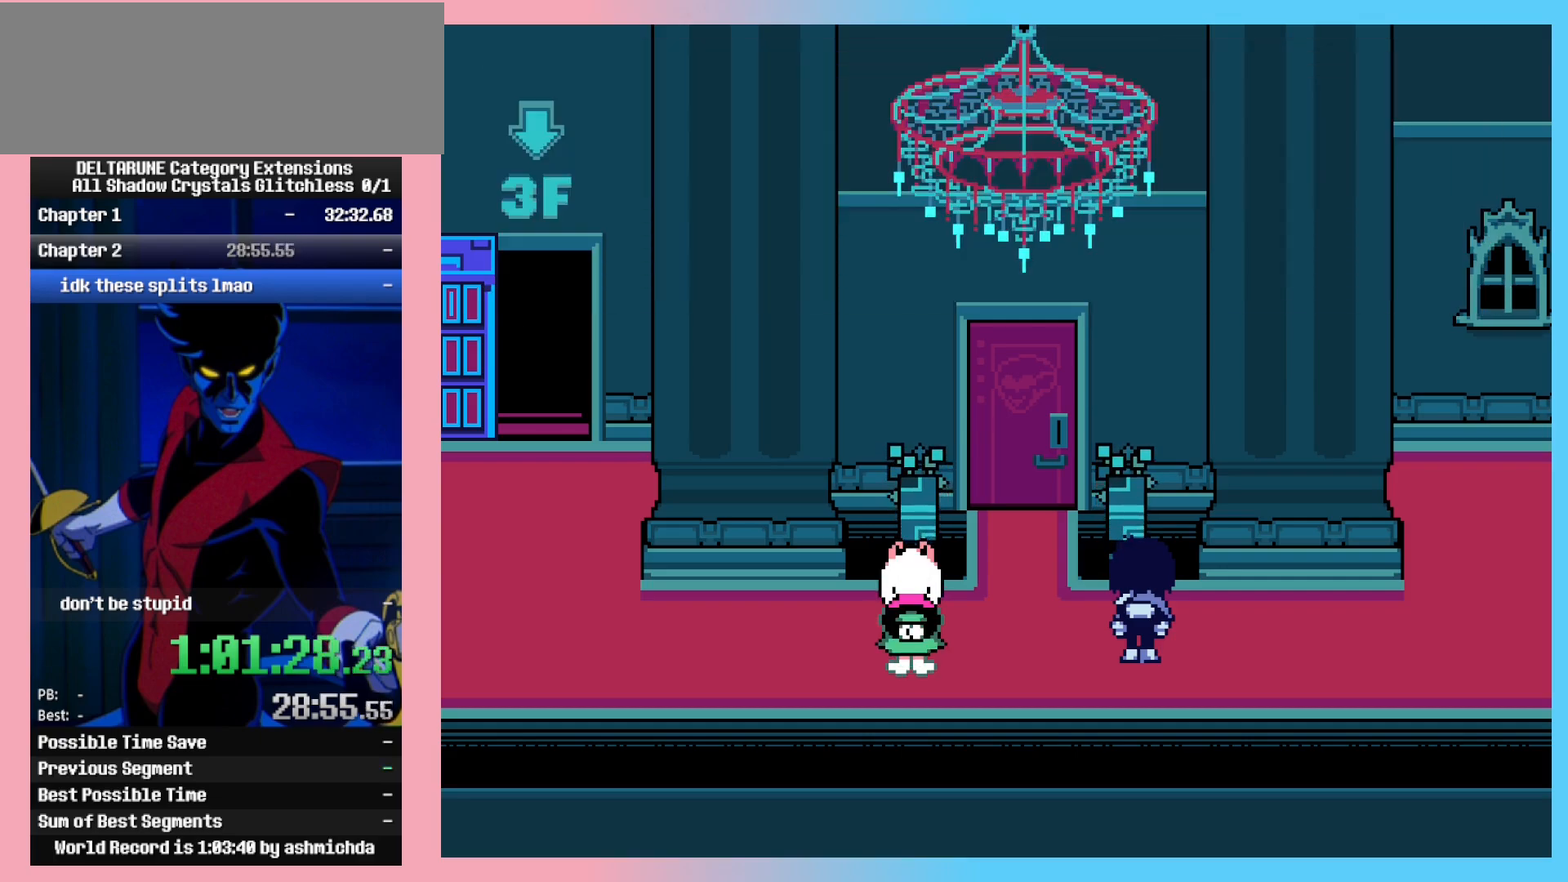
{"keys": ["ctrl_l", "ctrl_r"], "events": []}
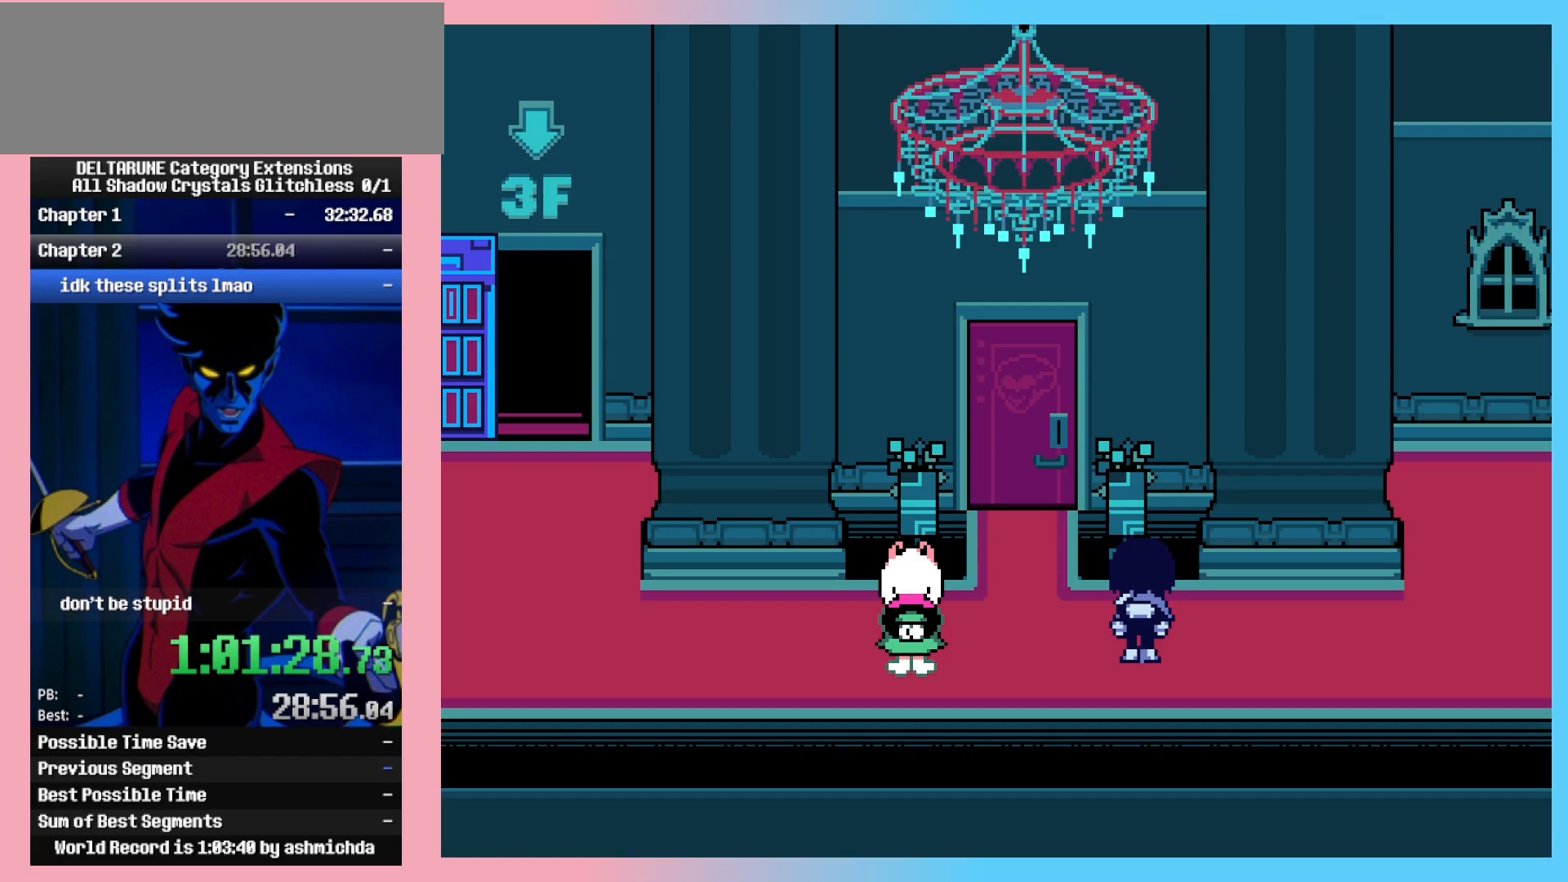
{"keys": ["ctrl_l", "ctrl_r"], "events": []}
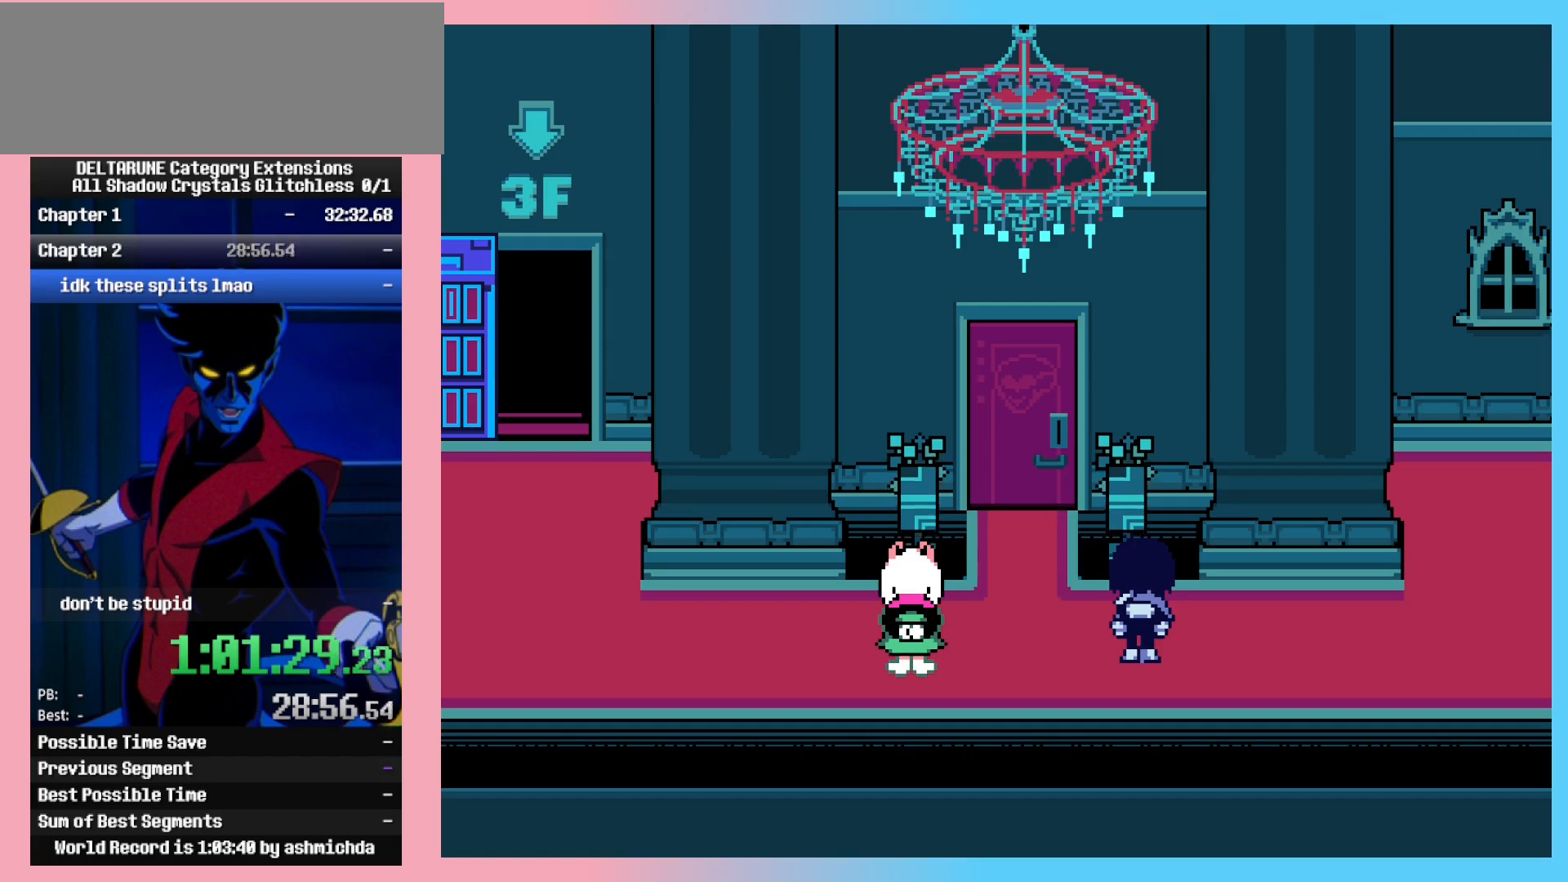
{"keys": ["ctrl_l", "ctrl_r"], "events": []}
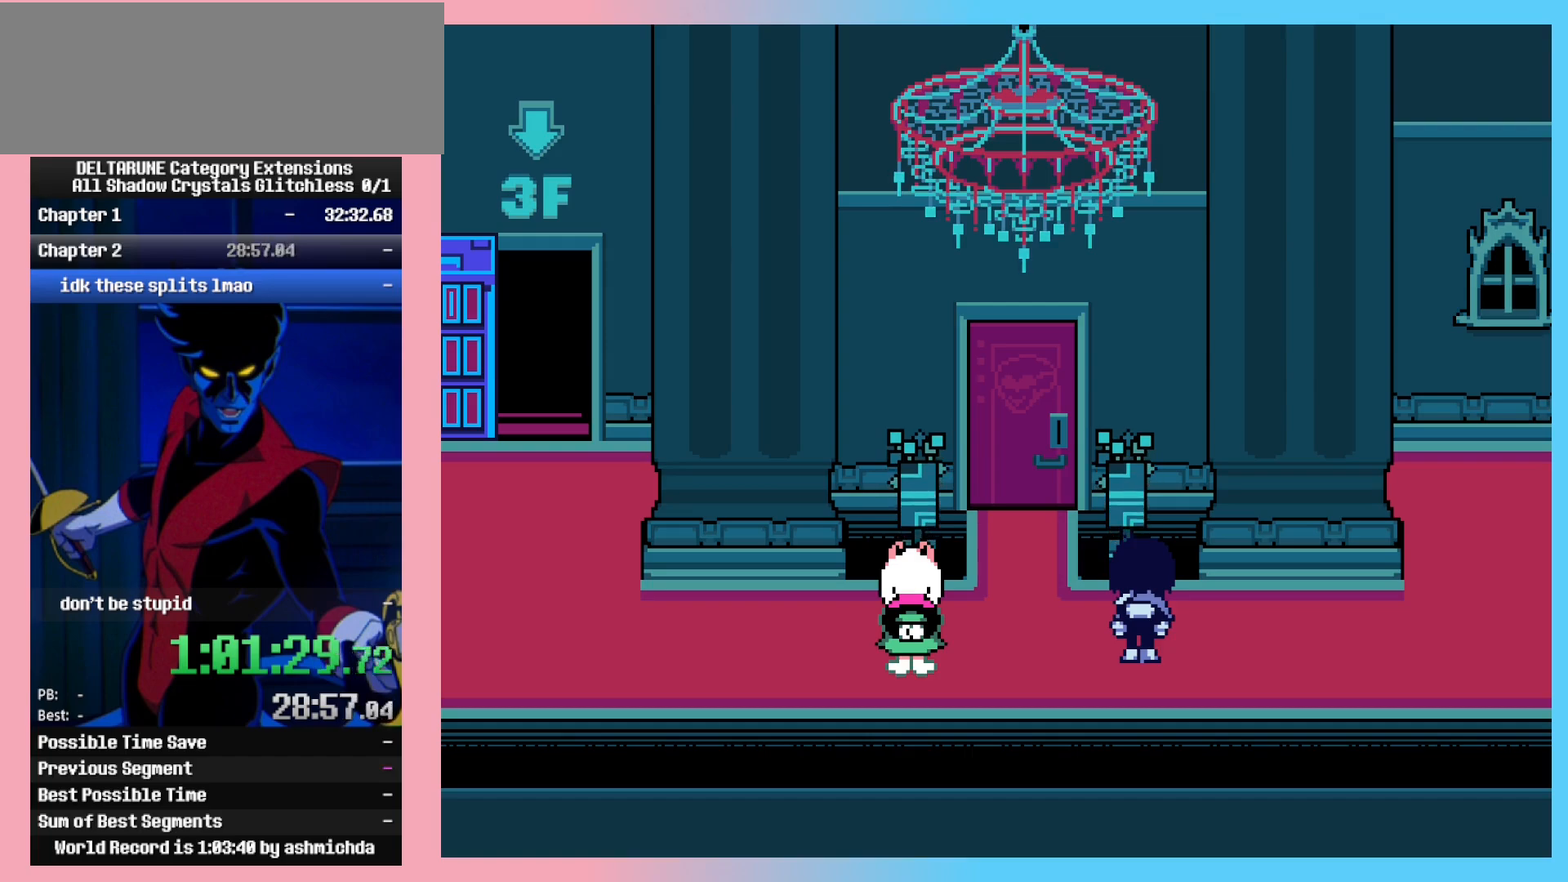
{"keys": ["ctrl_l", "ctrl_r"], "events": []}
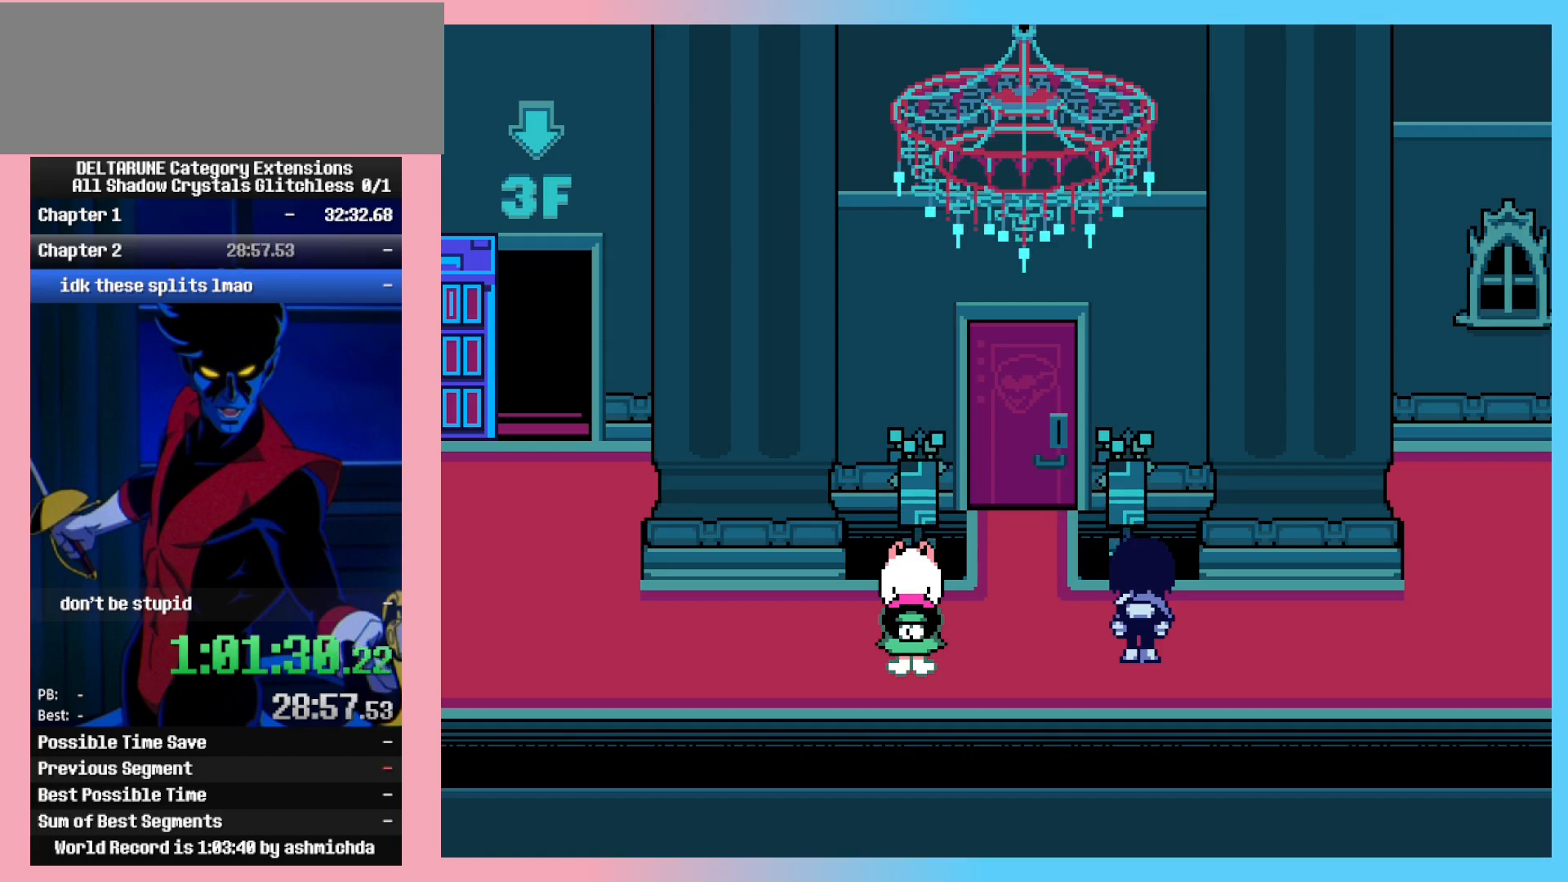
{"keys": ["ctrl_l", "ctrl_r"], "events": []}